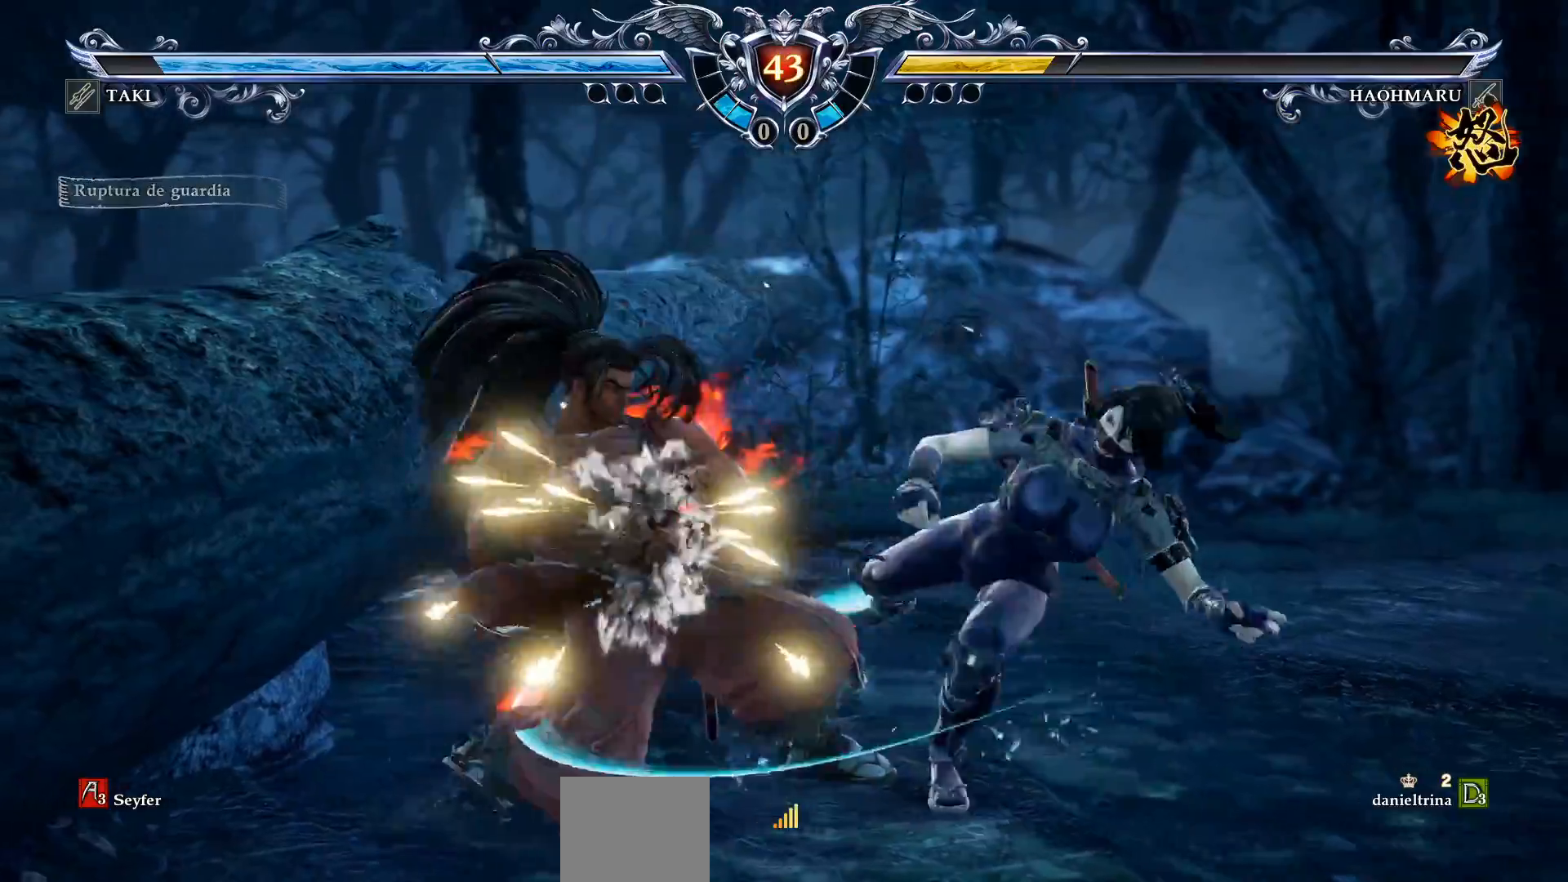
Gameplay with a controller (PlayStation layout); each line is a JSON object with the inputs held at the frame after it. "events" lists button and stick changes between this image and that frame as [ms after this image, input, new state], when the widget could be followed in between. Not read: left_stick.
{"buttons": ["CROSS"], "right_stick": "center", "events": [[133, "R2", "down"], [267, "R2", "up"], [467, "CROSS", "down"]]}
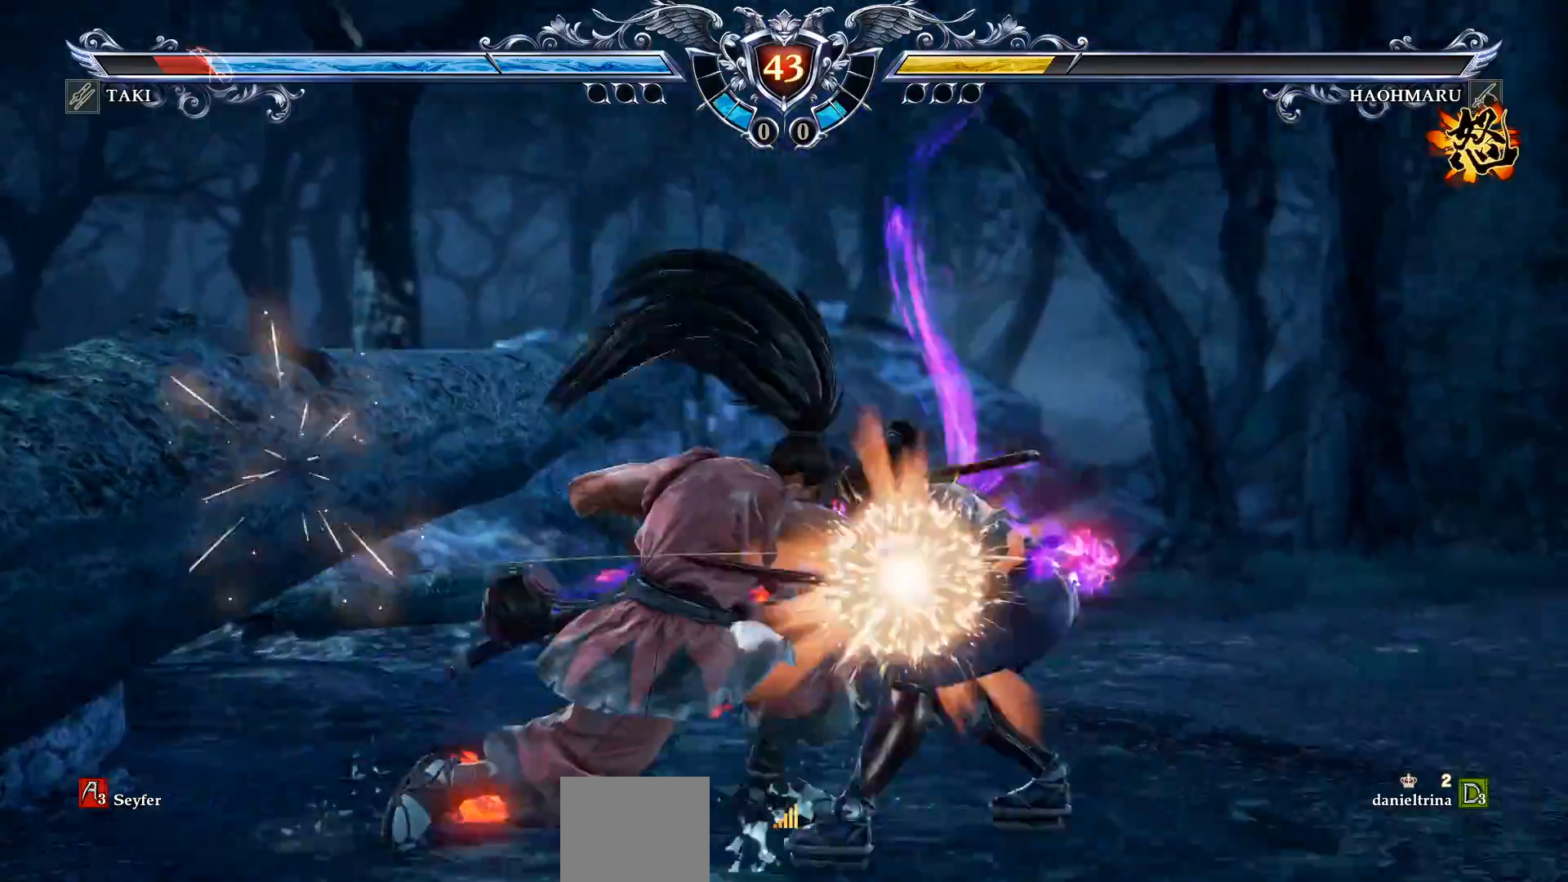
{"buttons": ["CROSS"], "right_stick": "center", "events": []}
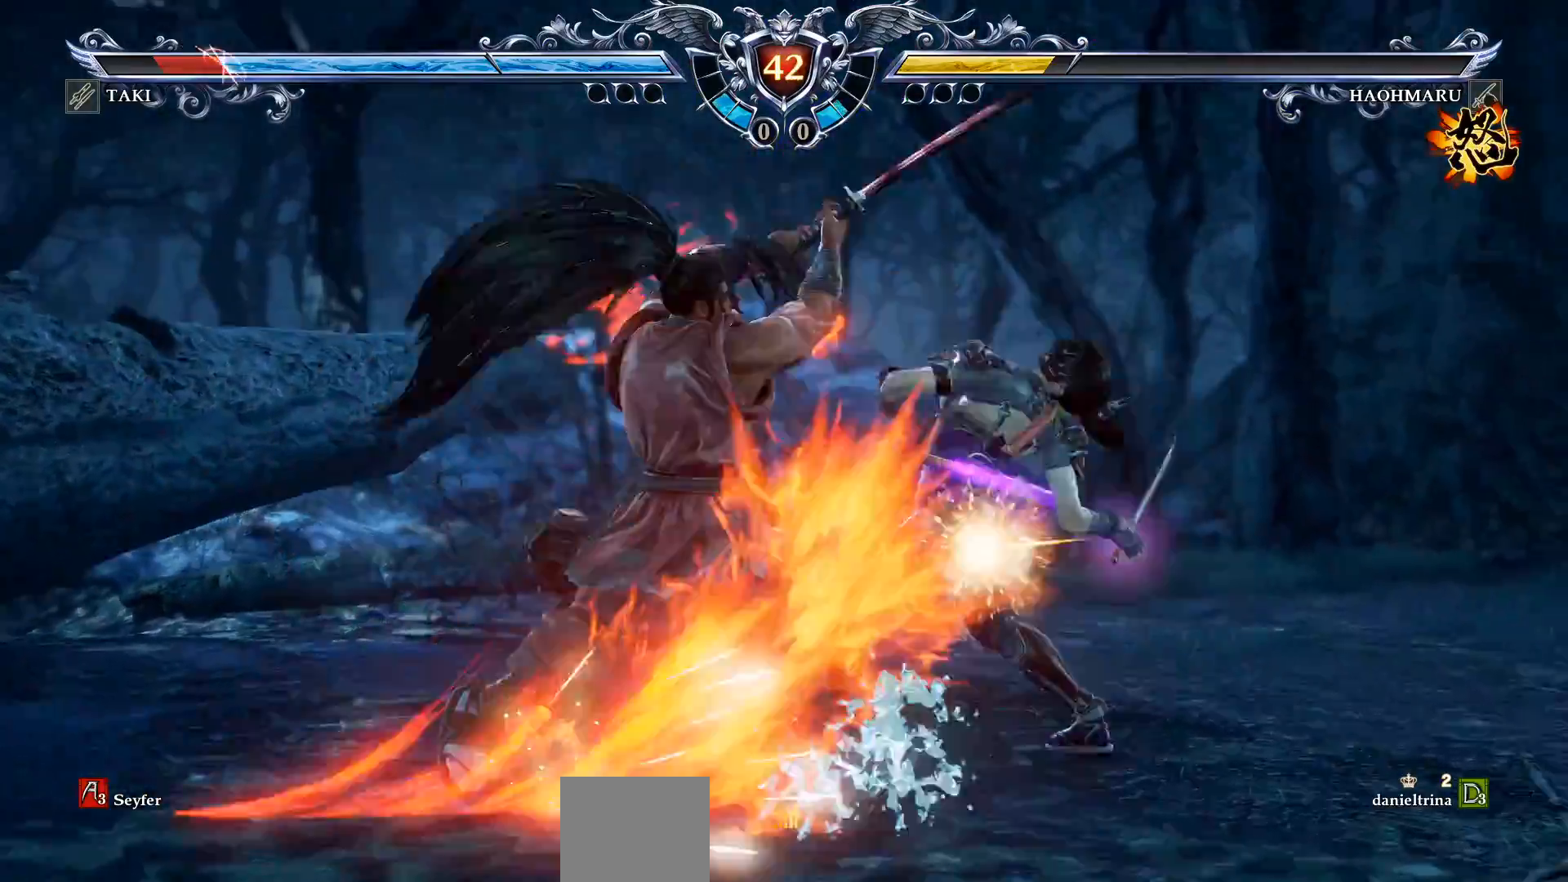
{"buttons": [], "right_stick": "center", "events": [[400, "CROSS", "up"]]}
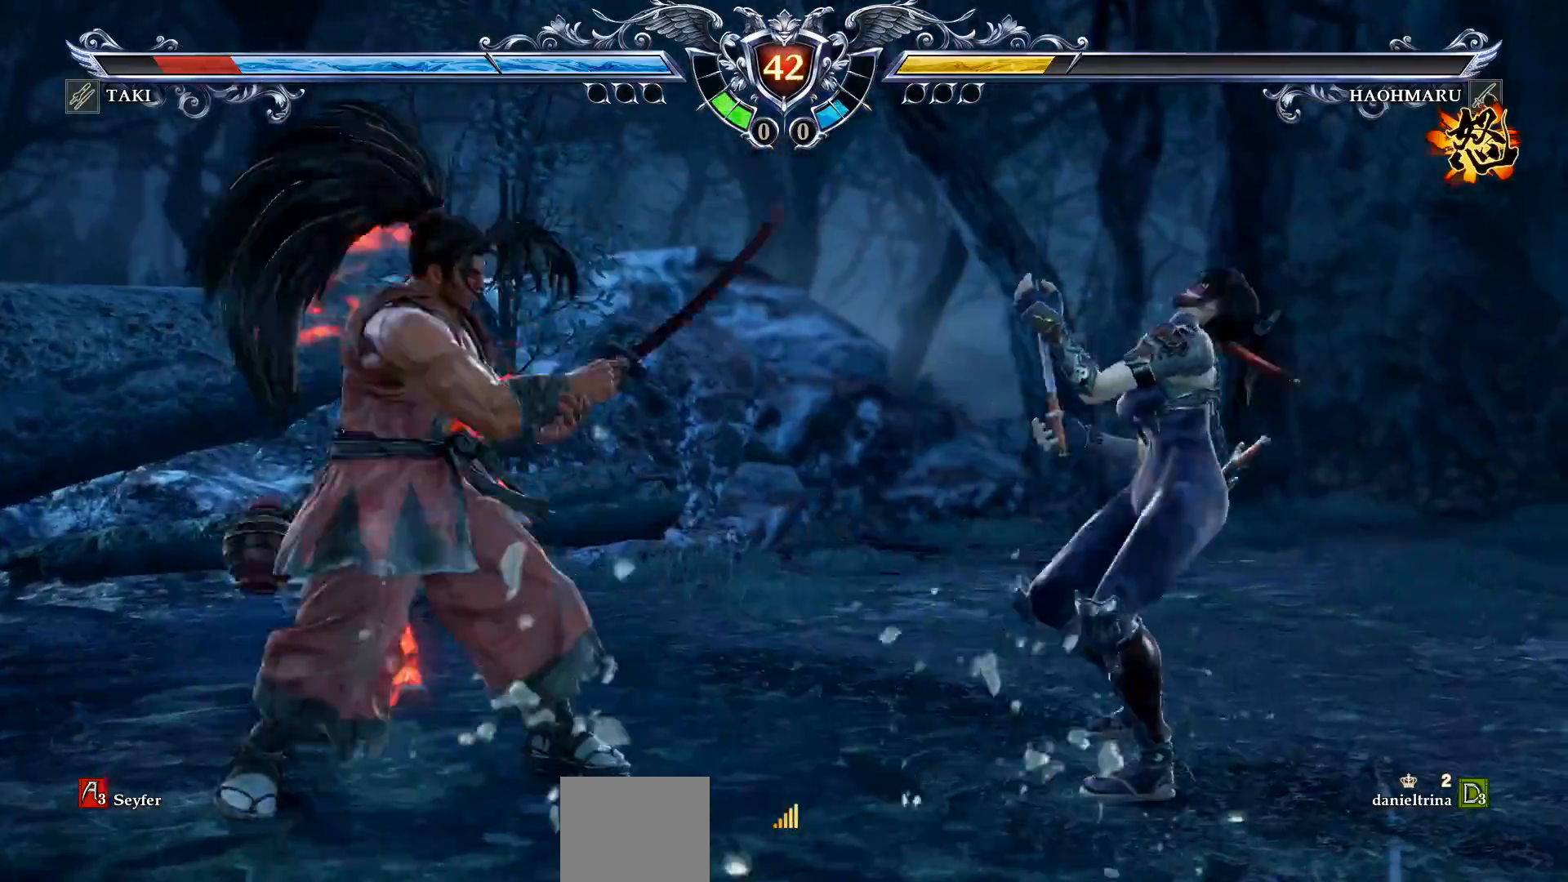
{"buttons": ["CROSS"], "right_stick": "center", "events": [[183, "DPAD_UP", "down"], [283, "DPAD_UP", "up"], [383, "CROSS", "down"]]}
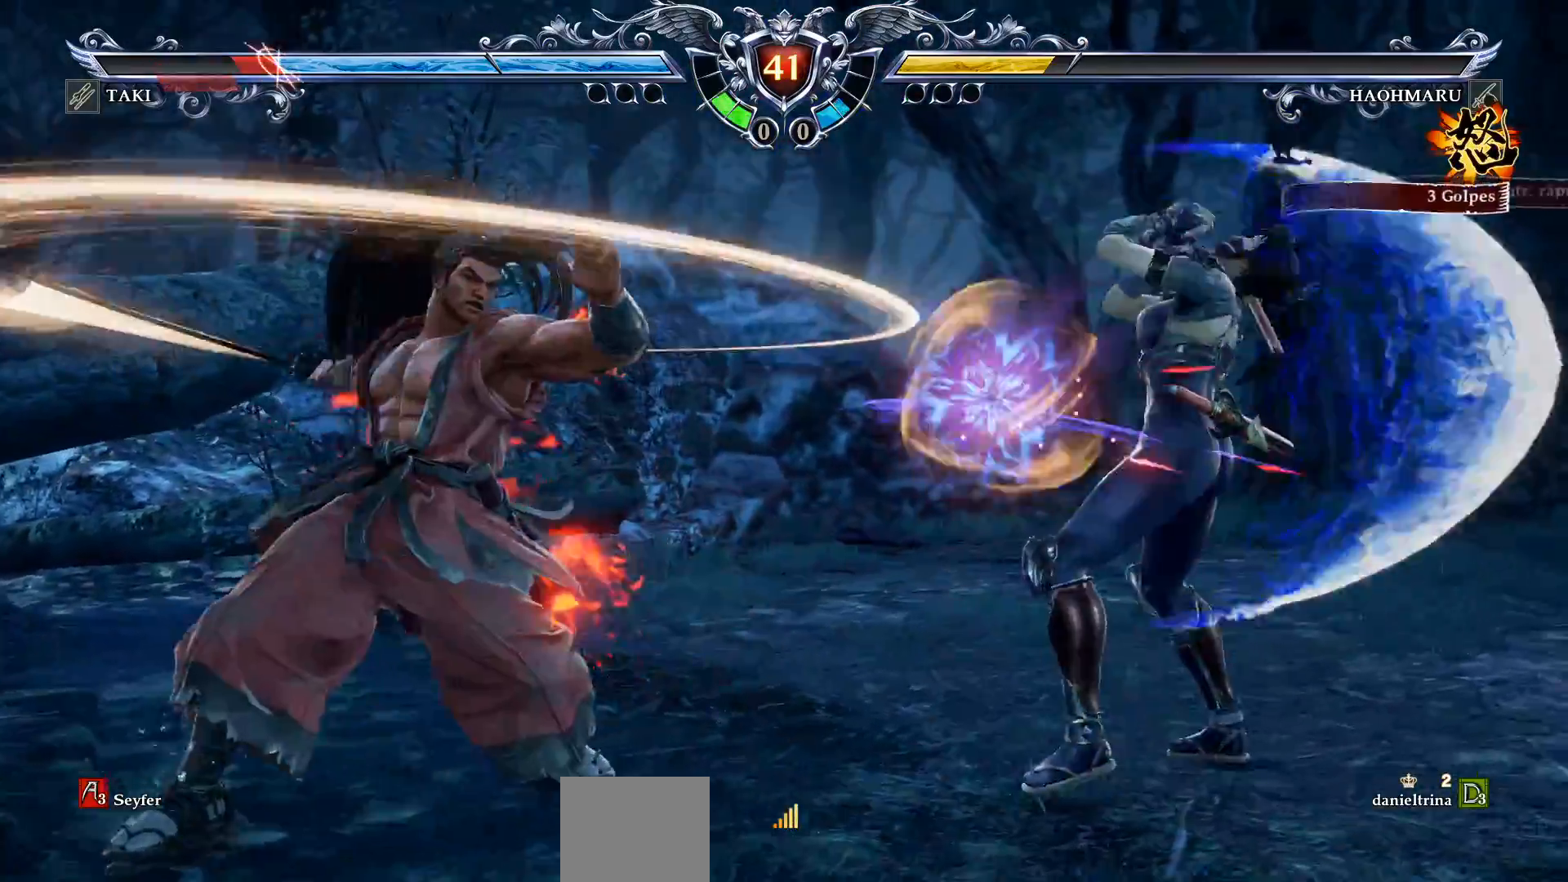
{"buttons": ["CROSS"], "right_stick": "center", "events": [[383, "SQUARE", "down"], [467, "SQUARE", "up"]]}
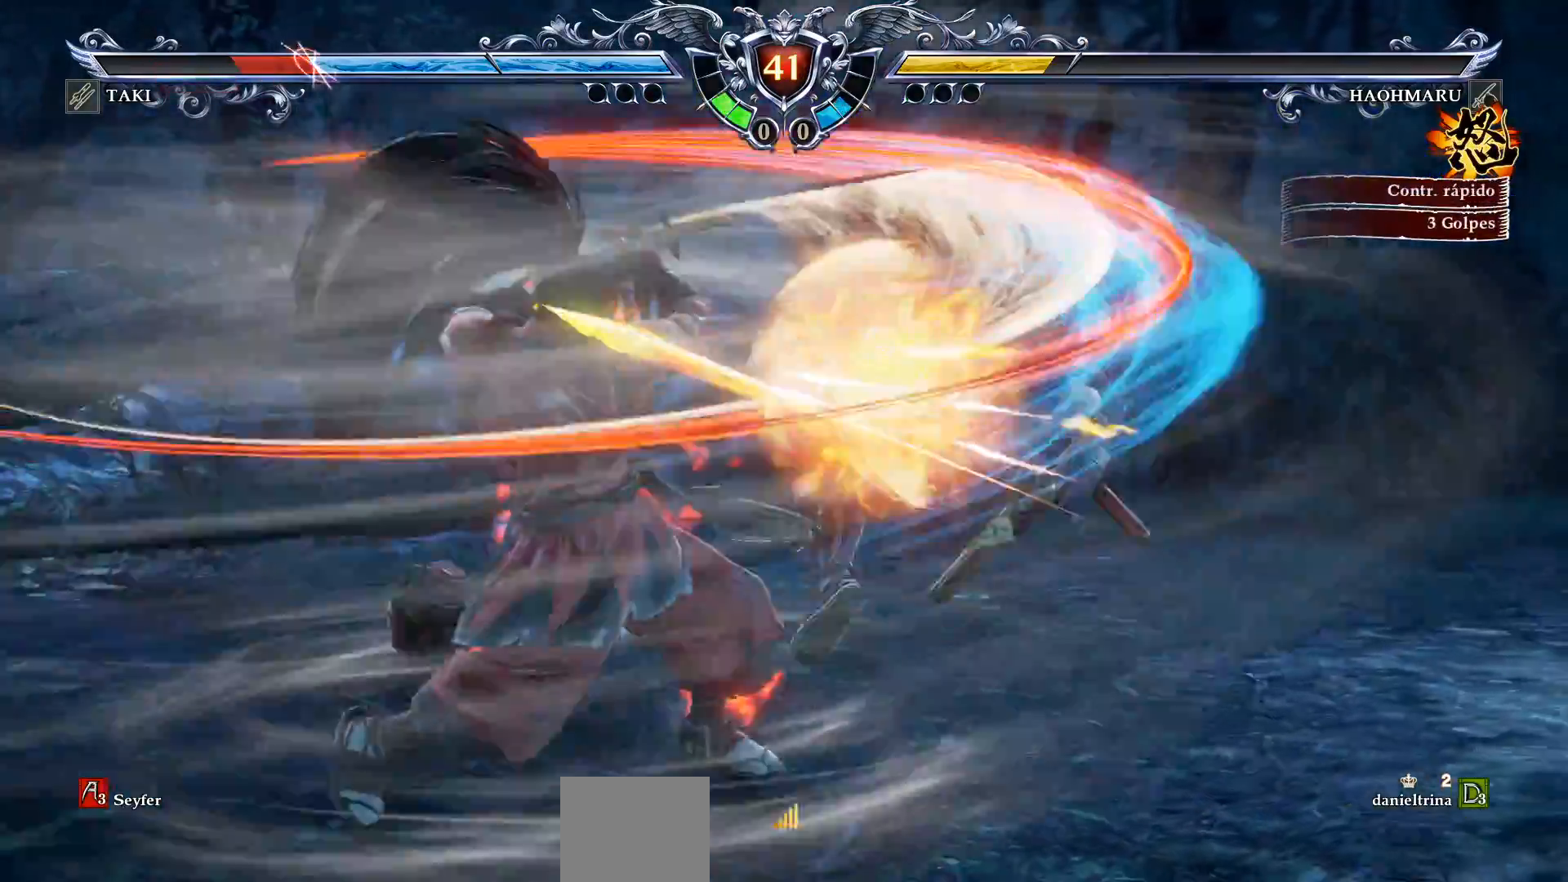
{"buttons": ["CROSS"], "right_stick": "center", "events": [[317, "CROSS", "up"], [433, "CROSS", "down"]]}
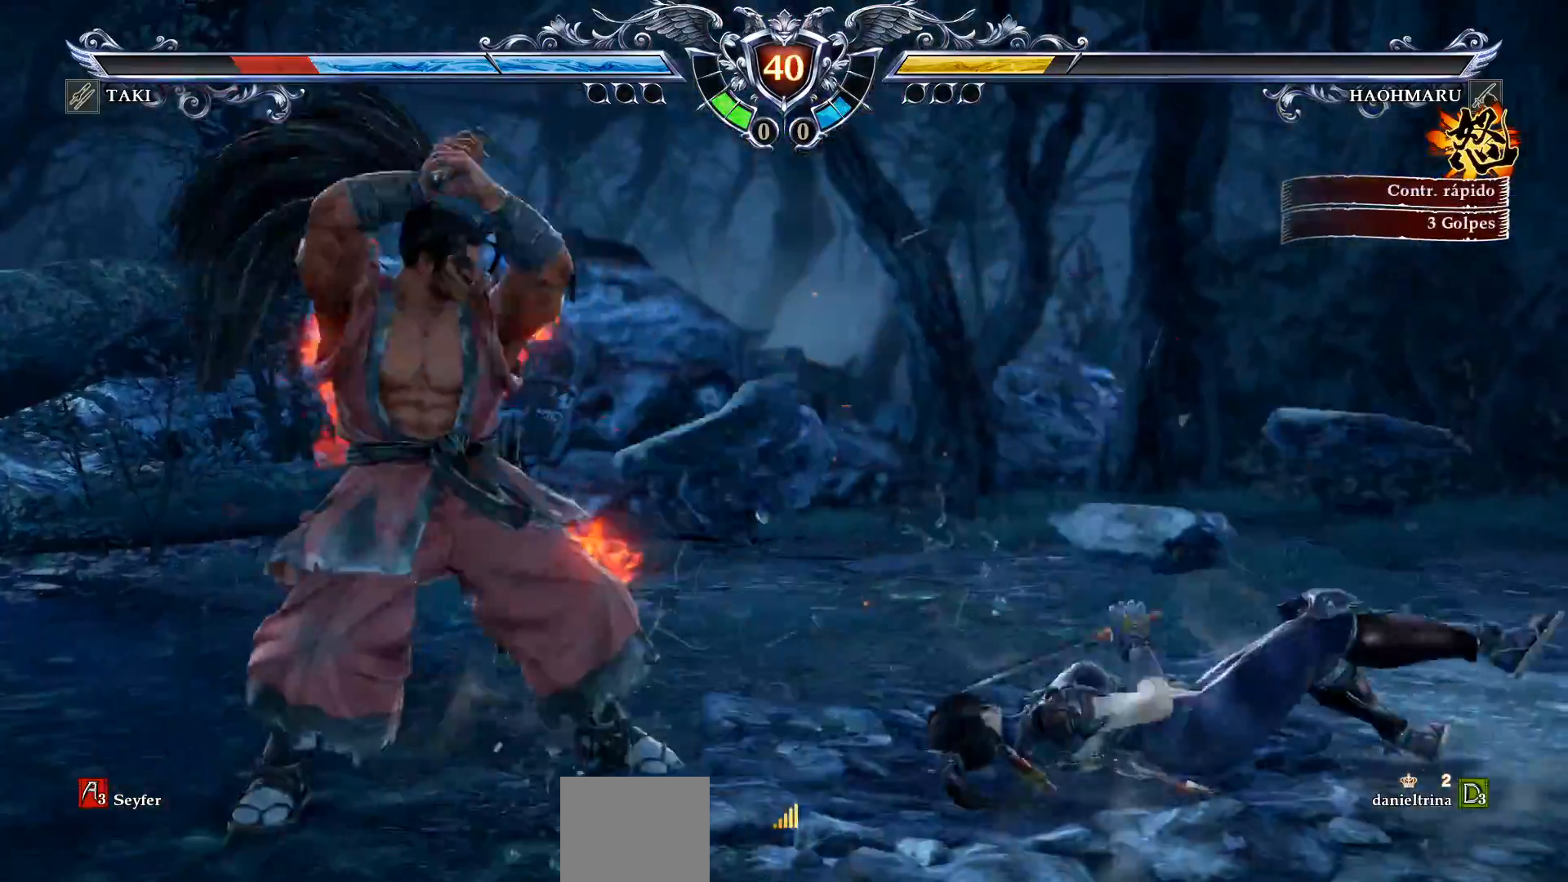
{"buttons": ["CROSS"], "right_stick": "center", "events": [[17, "CROSS", "up"], [33, "DPAD_RIGHT", "down"], [83, "CROSS", "down"], [250, "DPAD_RIGHT", "up"]]}
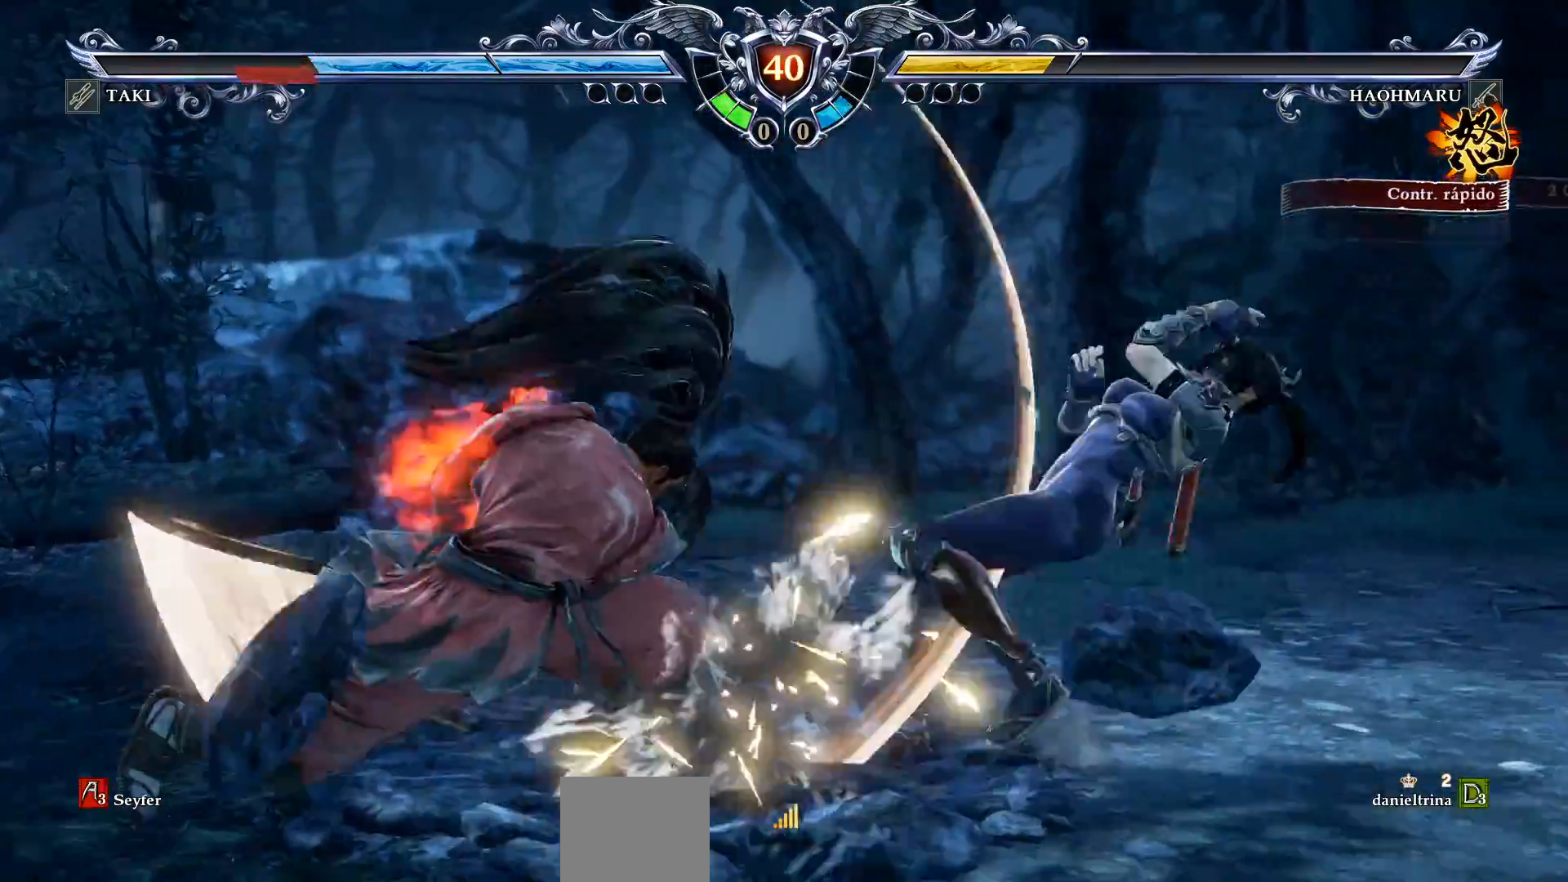
{"buttons": ["CROSS"], "right_stick": "center", "events": [[267, "CROSS", "up"], [300, "DPAD_LEFT", "down"], [467, "CROSS", "down"], [500, "DPAD_LEFT", "up"]]}
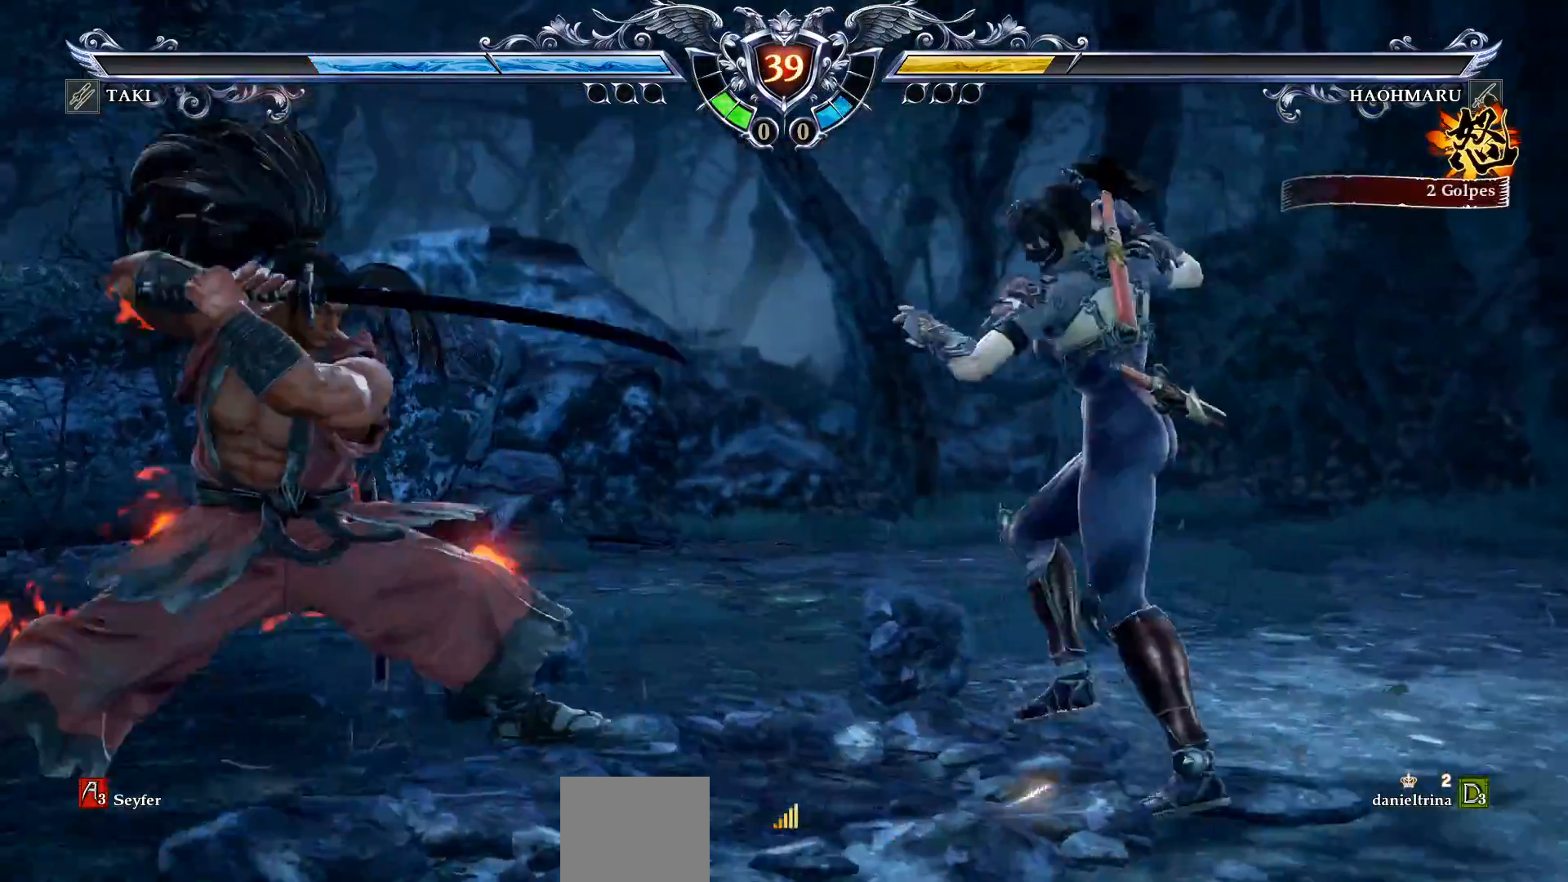
{"buttons": ["CROSS", "DPAD_LEFT"], "right_stick": "center", "events": [[250, "CROSS", "up"], [267, "DPAD_LEFT", "down"], [467, "CROSS", "down"]]}
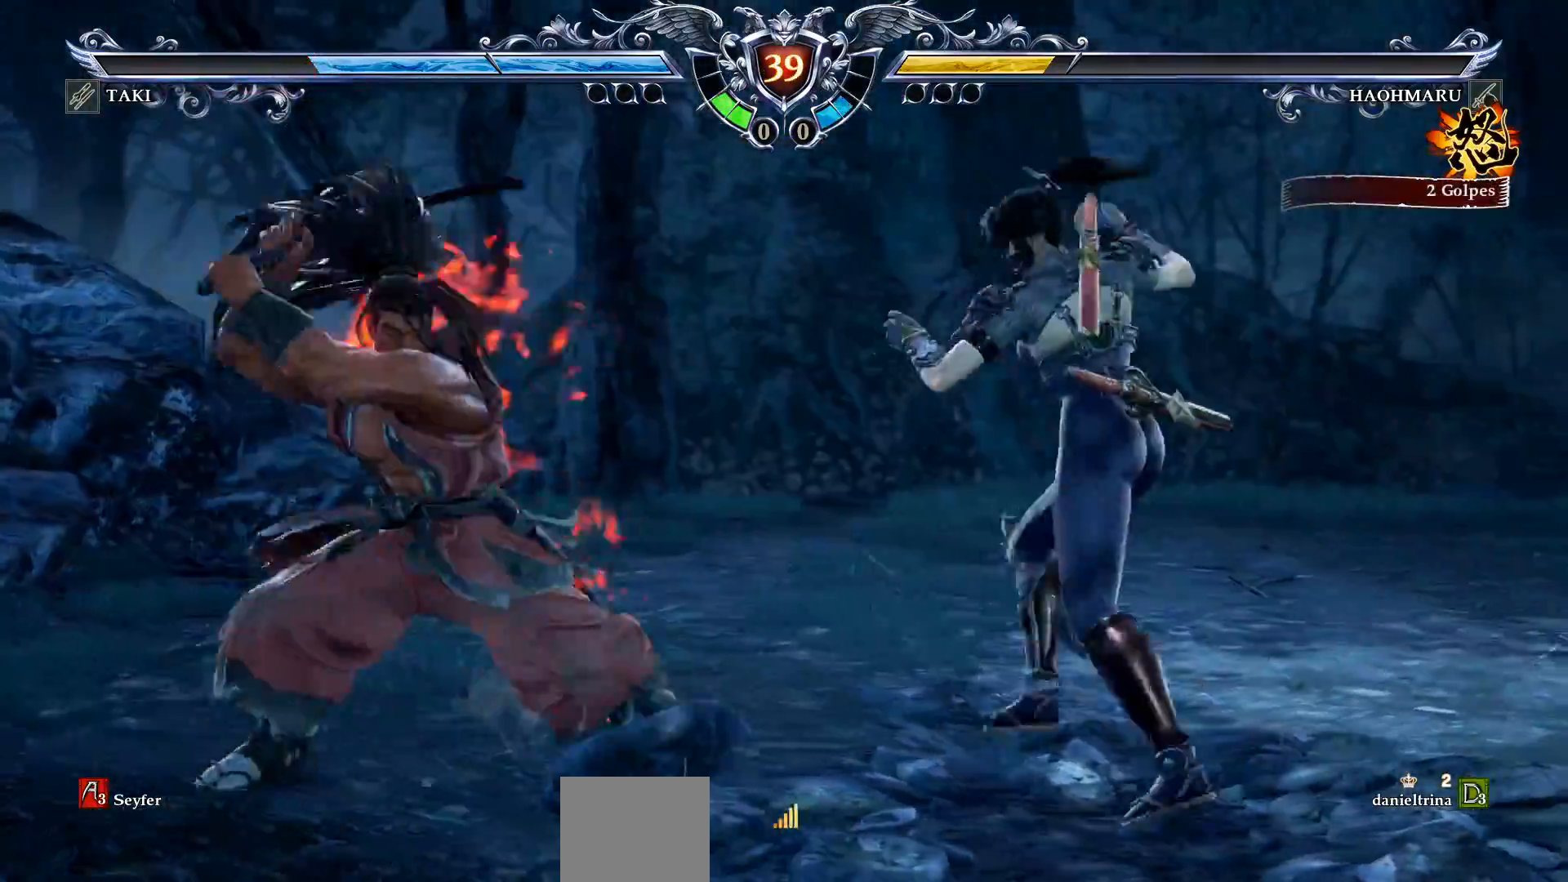
{"buttons": [], "right_stick": "center", "events": [[17, "DPAD_LEFT", "up"], [467, "CROSS", "up"]]}
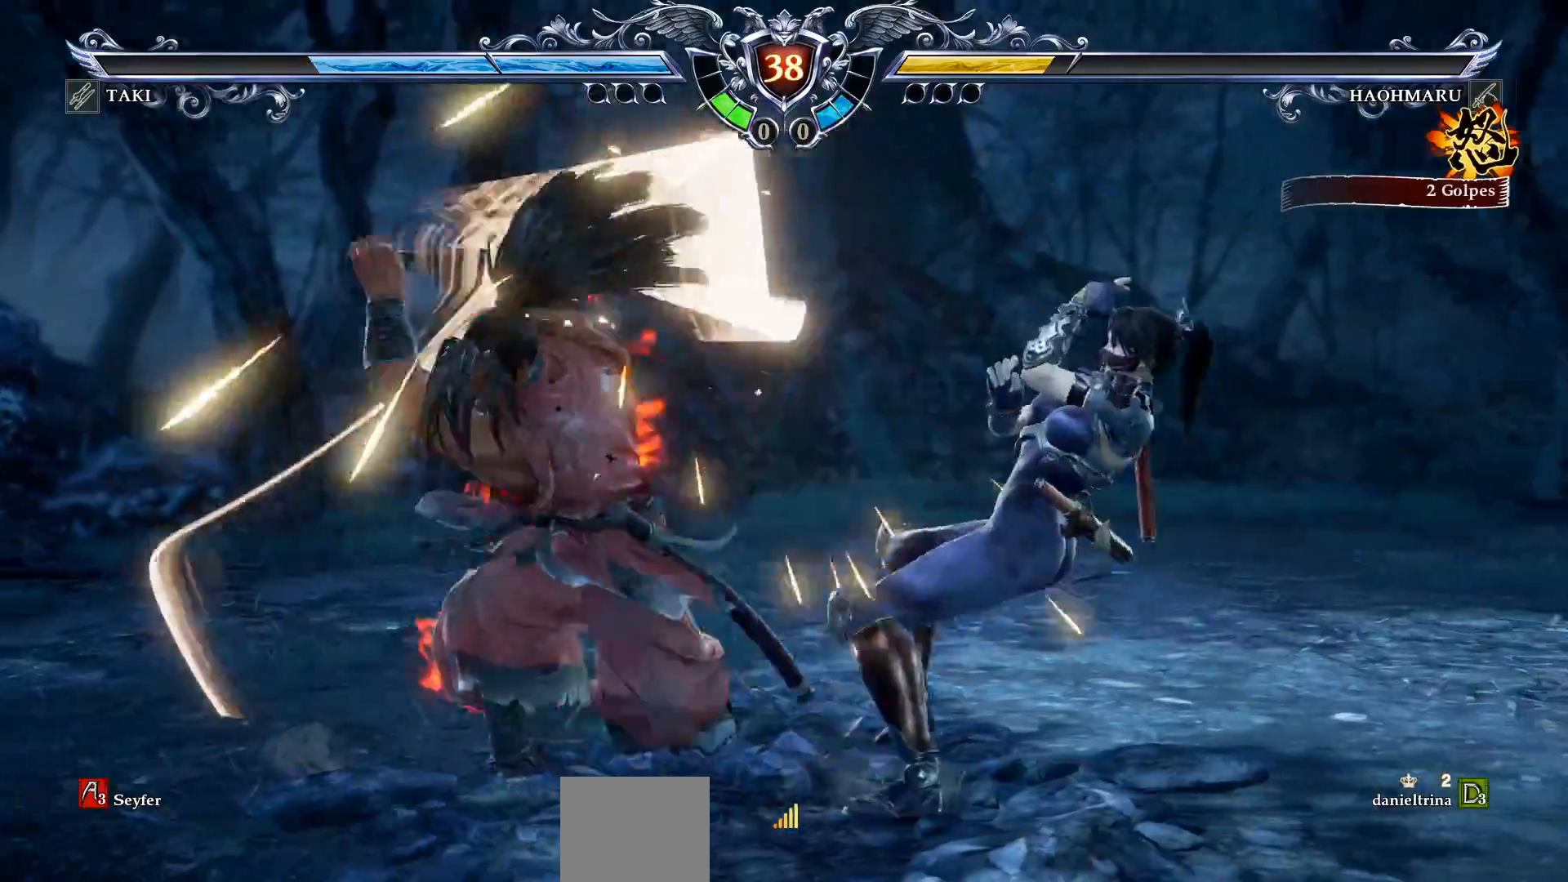
{"buttons": ["DPAD_LEFT"], "right_stick": "center", "events": [[17, "CROSS", "down"], [317, "CROSS", "up"], [433, "DPAD_LEFT", "down"]]}
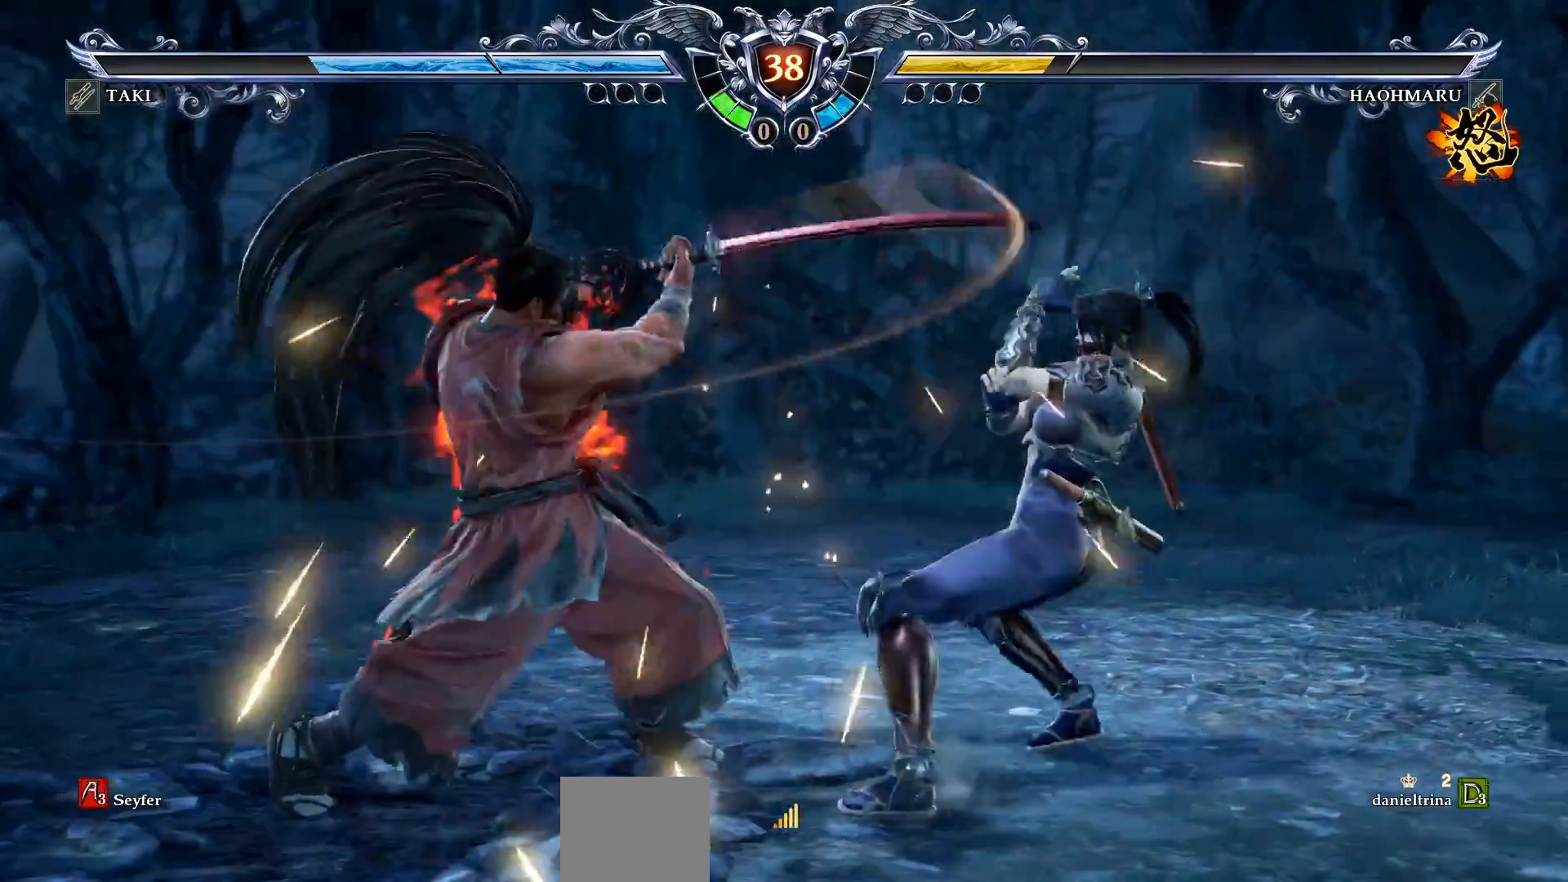
{"buttons": ["TRIANGLE", "DPAD_LEFT"], "right_stick": "center", "events": [[367, "TRIANGLE", "down"]]}
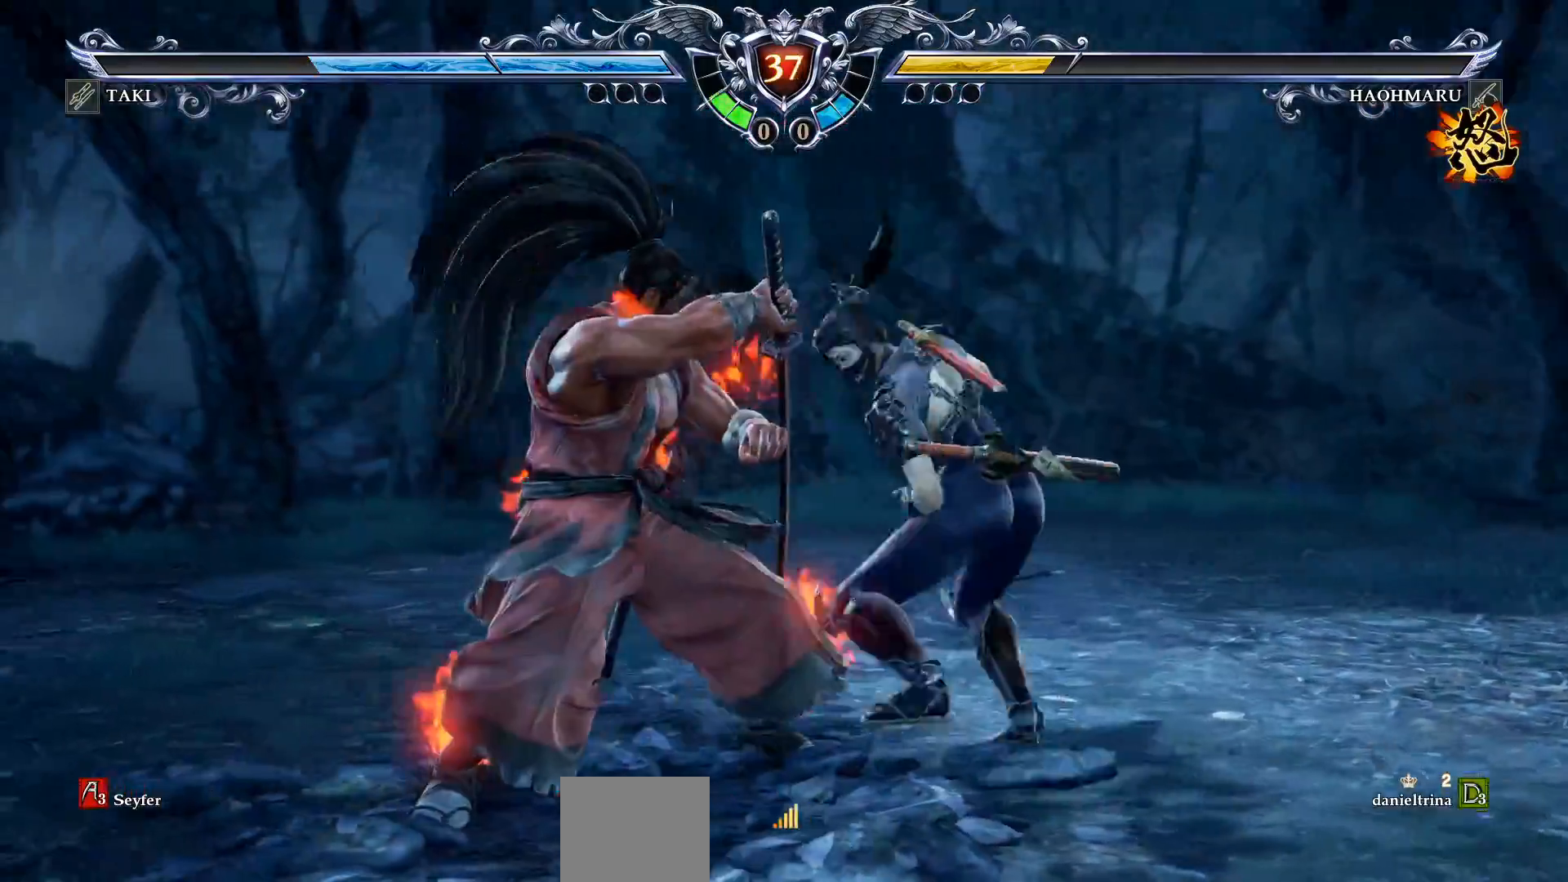
{"buttons": [], "right_stick": "center", "events": [[233, "TRIANGLE", "up"], [267, "DPAD_LEFT", "up"]]}
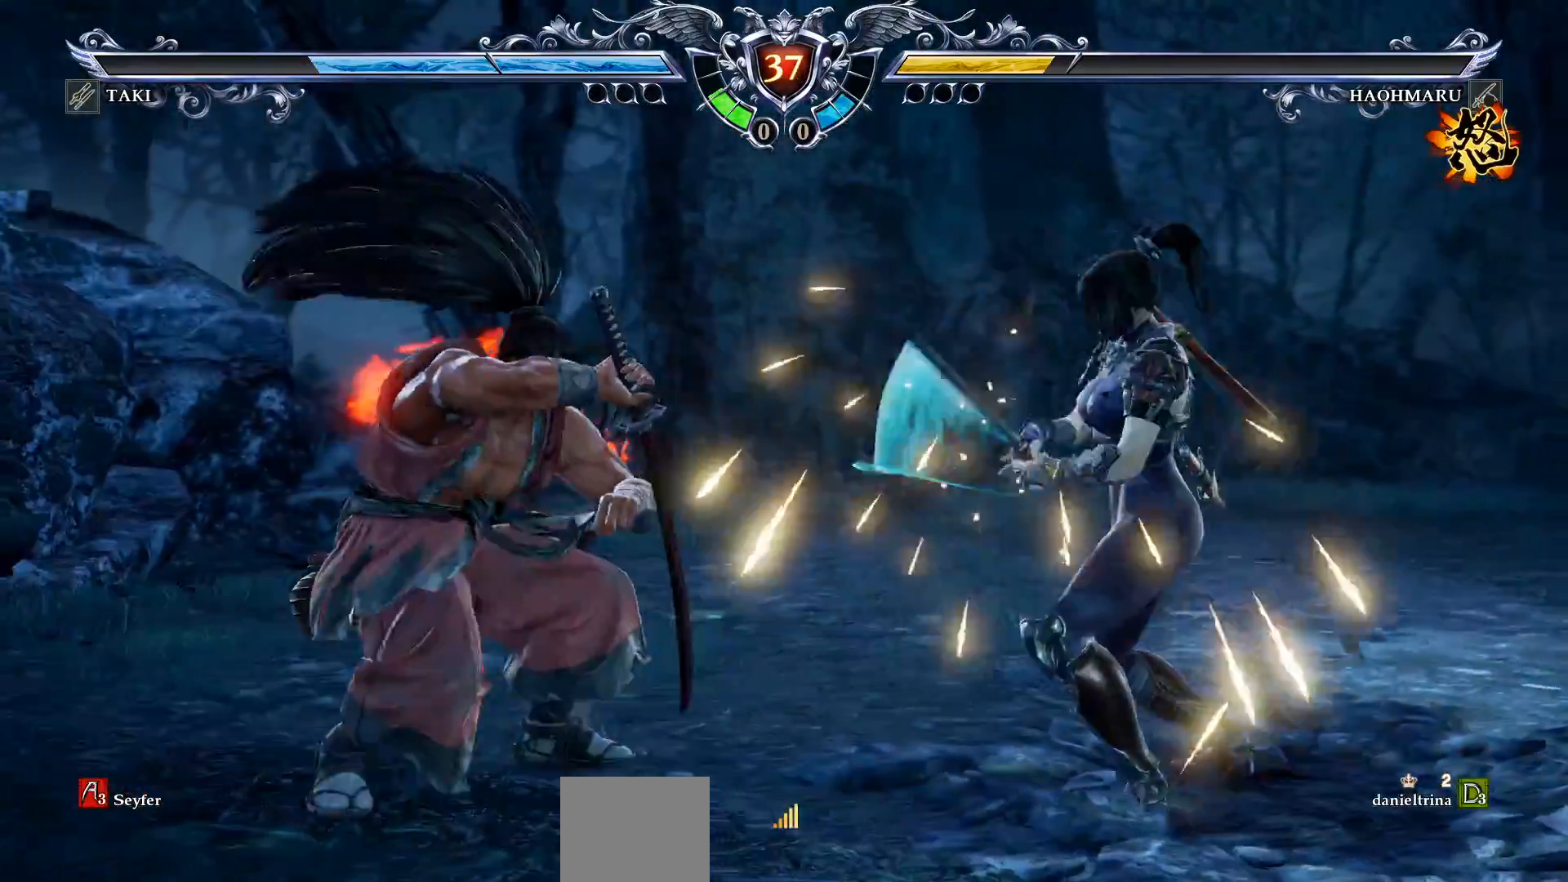
{"buttons": ["CROSS"], "right_stick": "center", "events": [[250, "CROSS", "down"]]}
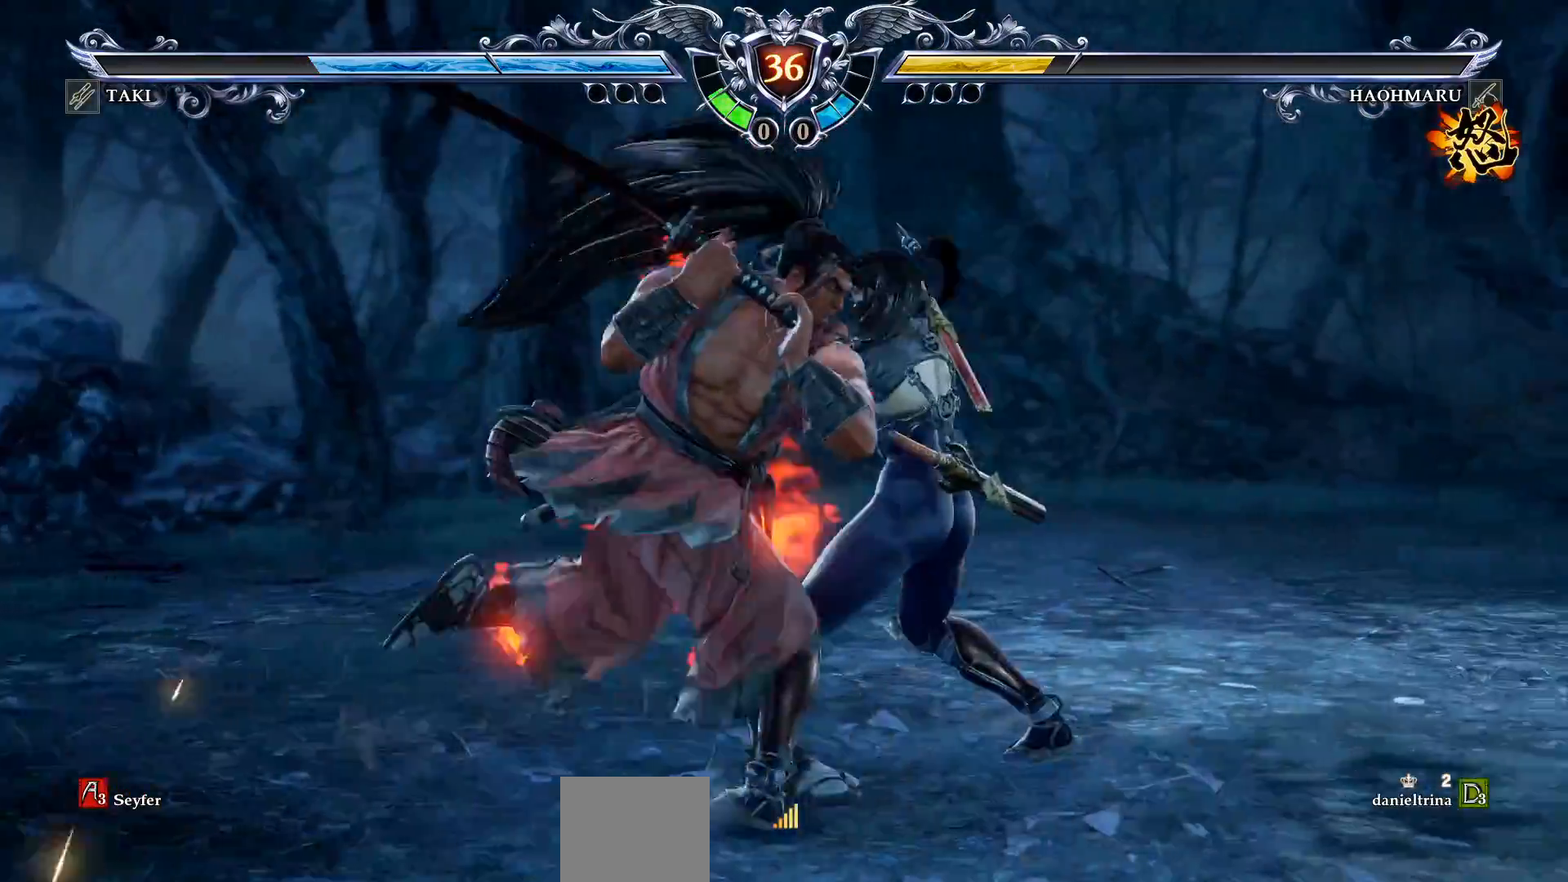
{"buttons": ["CROSS", "DPAD_RIGHT"], "right_stick": "center", "events": [[183, "SQUARE", "down"], [217, "CROSS", "up"], [283, "CROSS", "down"], [283, "SQUARE", "up"], [300, "DPAD_RIGHT", "down"], [350, "SQUARE", "down"], [433, "DPAD_RIGHT", "up"], [450, "SQUARE", "up"], [483, "DPAD_RIGHT", "down"]]}
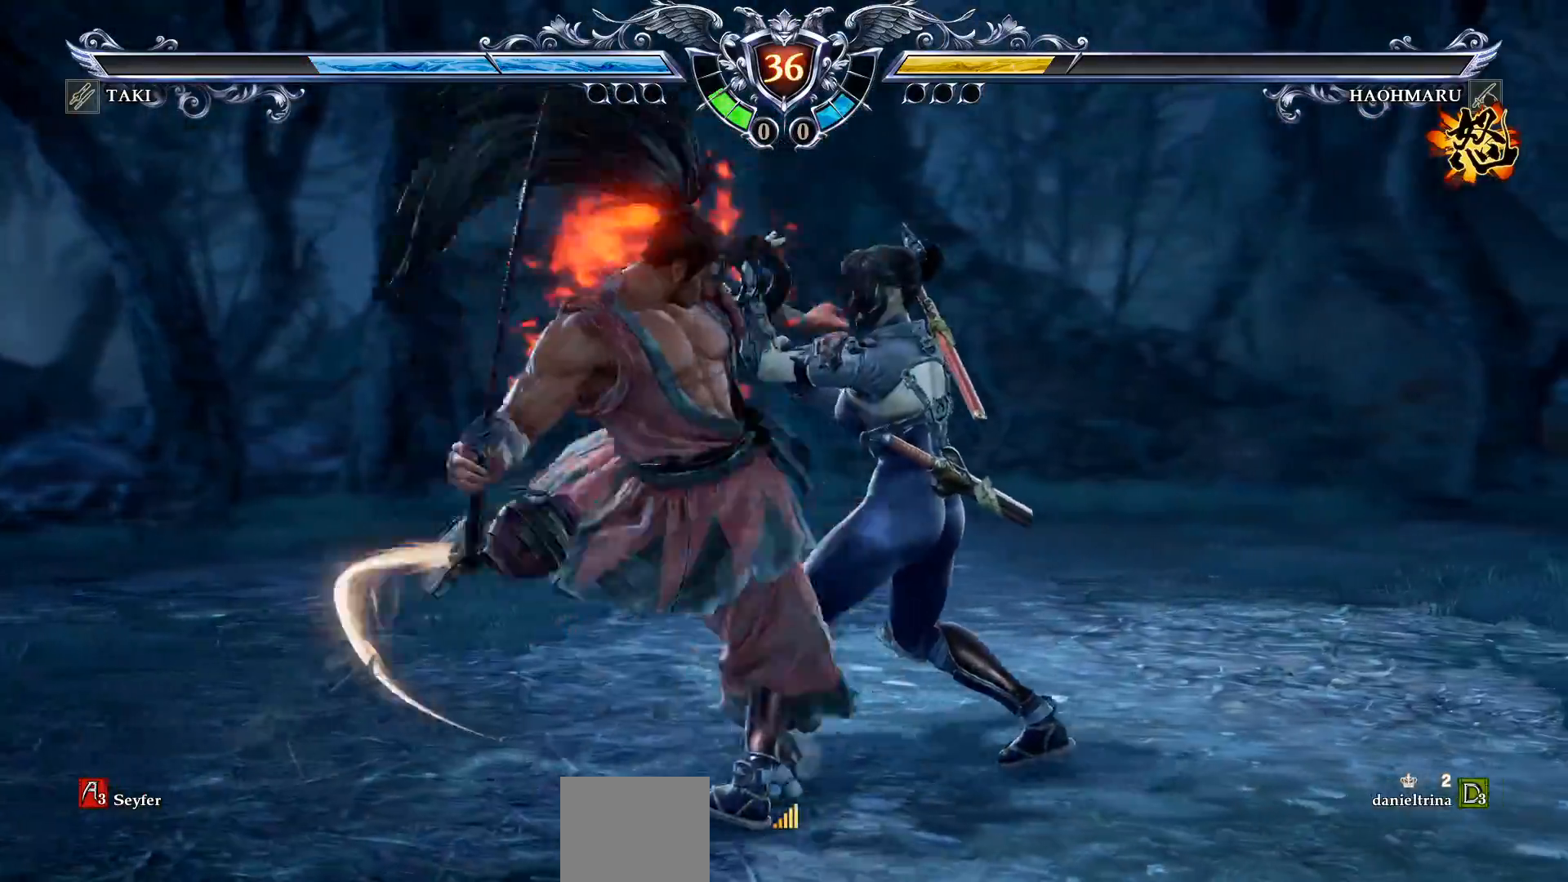
{"buttons": ["TRIANGLE", "DPAD_DOWN", "DPAD_LEFT"], "right_stick": "center", "events": [[17, "SQUARE", "down"], [83, "SQUARE", "up"], [150, "SQUARE", "down"], [233, "SQUARE", "up"], [300, "DPAD_RIGHT", "up"], [367, "CROSS", "up"], [400, "DPAD_LEFT", "down"], [433, "TRIANGLE", "down"], [450, "DPAD_DOWN", "down"]]}
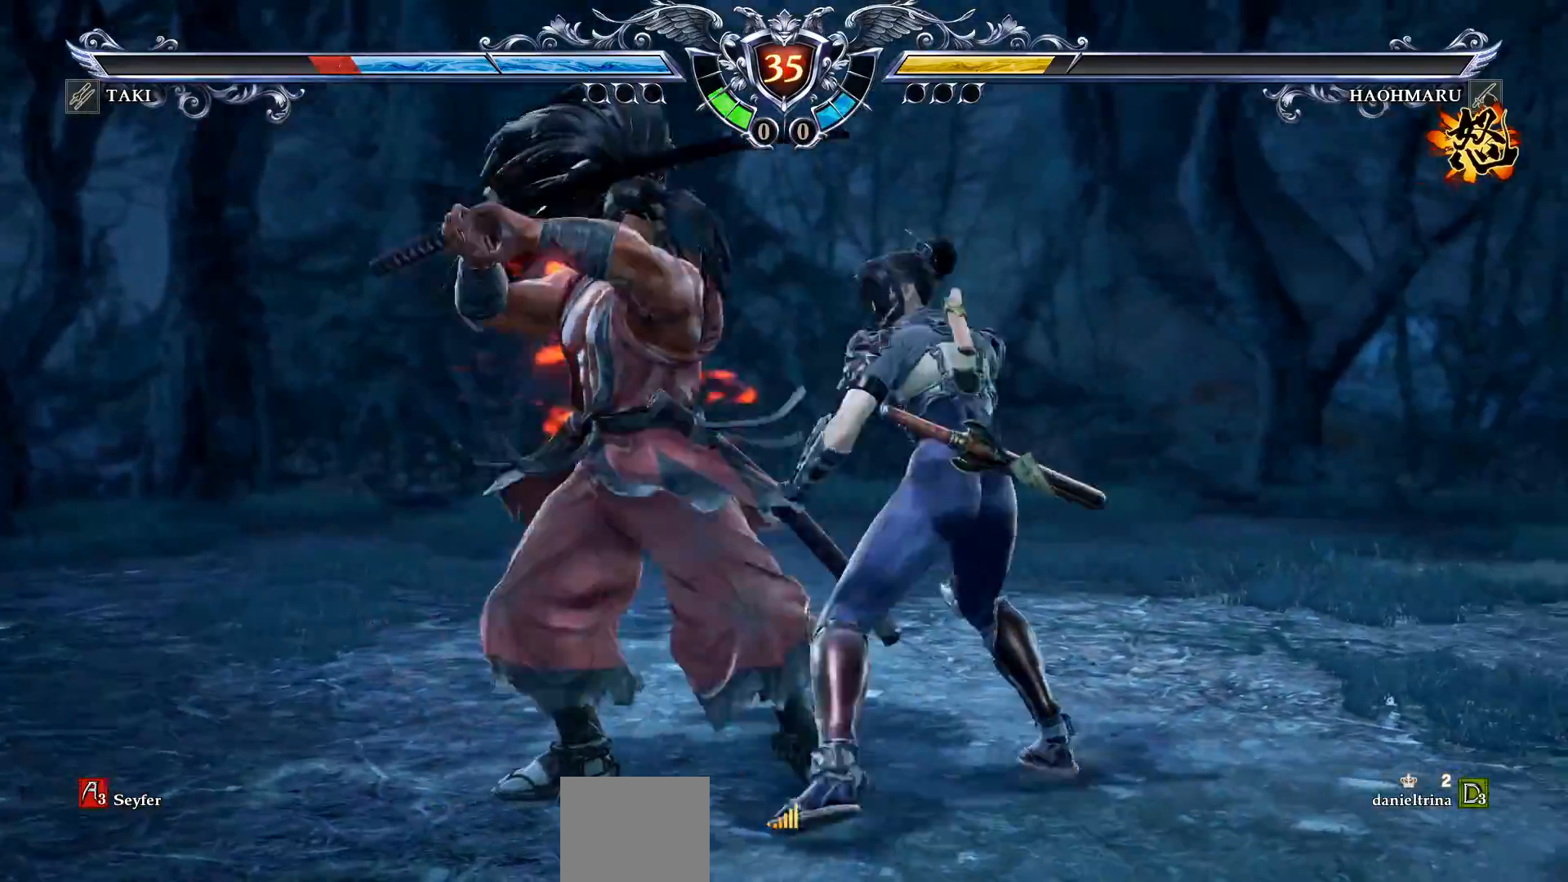
{"buttons": ["CIRCLE"], "right_stick": "center", "events": [[50, "TRIANGLE", "up"], [100, "TRIANGLE", "down"], [150, "DPAD_DOWN", "up"], [183, "DPAD_LEFT", "up"], [200, "TRIANGLE", "up"], [267, "R2", "down"], [367, "R2", "up"], [450, "CIRCLE", "down"]]}
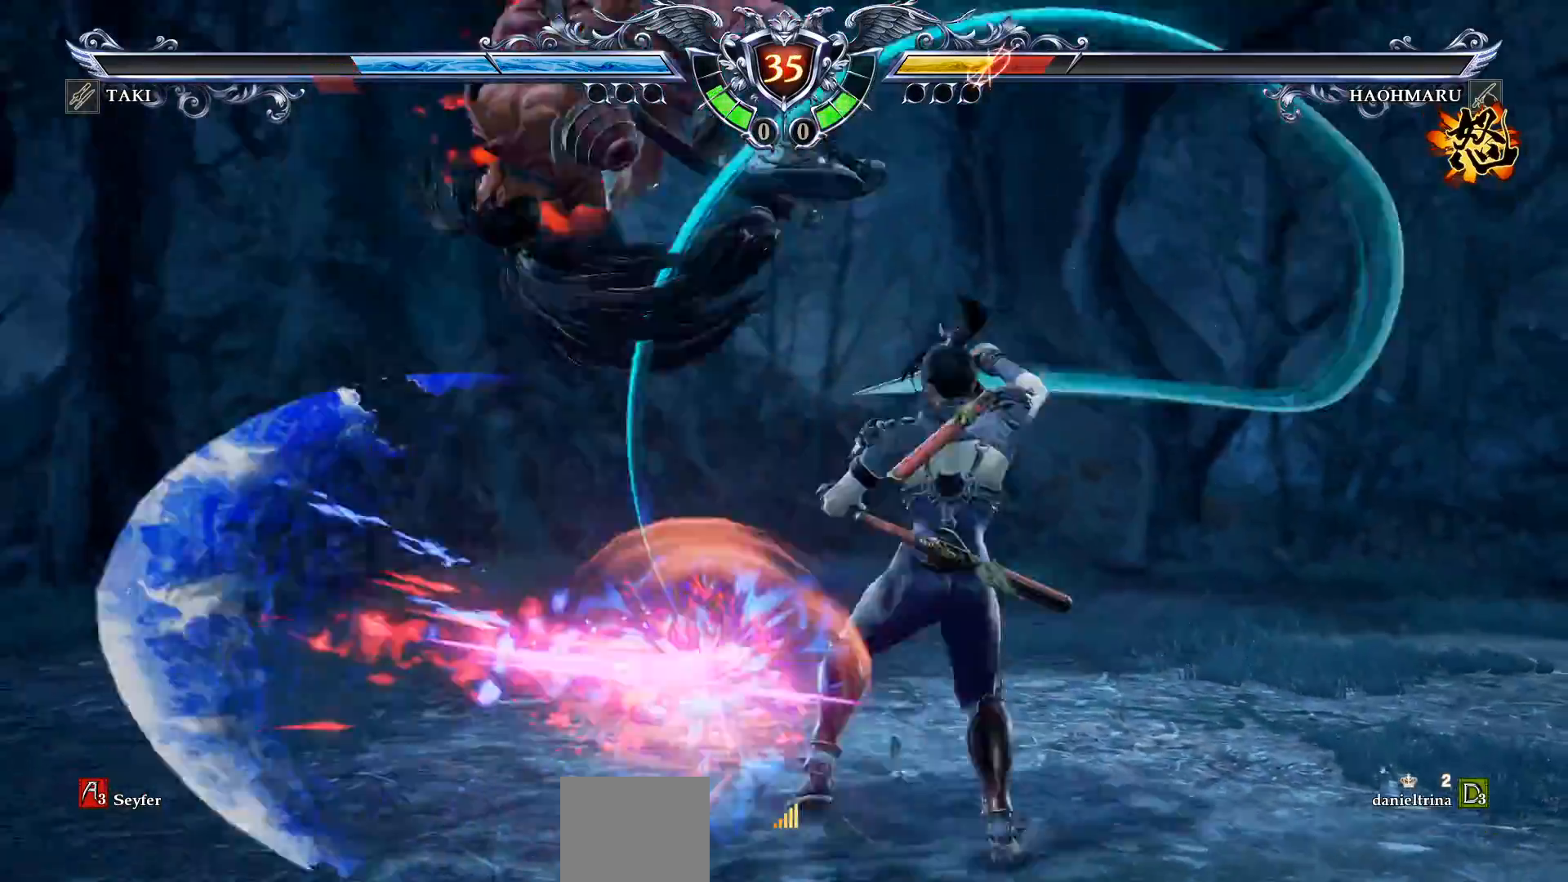
{"buttons": [], "right_stick": "center", "events": [[17, "CIRCLE", "up"], [100, "CIRCLE", "down"], [200, "CIRCLE", "up"], [267, "SQUARE", "down"], [350, "SQUARE", "up"], [417, "SQUARE", "down"], [500, "SQUARE", "up"]]}
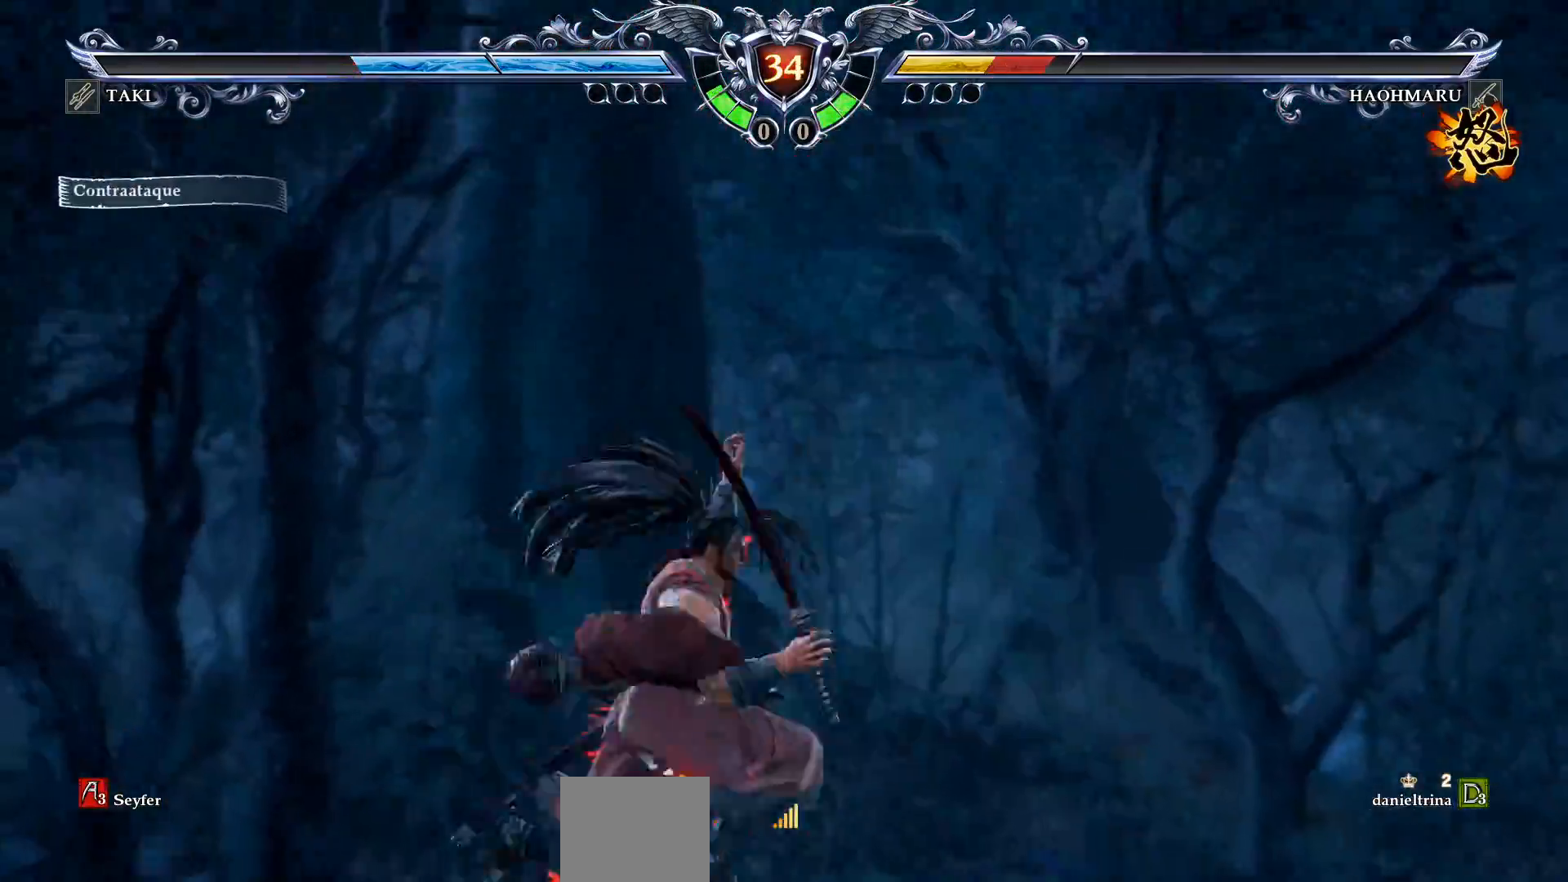
{"buttons": [], "right_stick": "center", "events": [[67, "SQUARE", "down"], [150, "SQUARE", "up"], [217, "SQUARE", "down"], [300, "SQUARE", "up"], [383, "SQUARE", "down"], [467, "SQUARE", "up"]]}
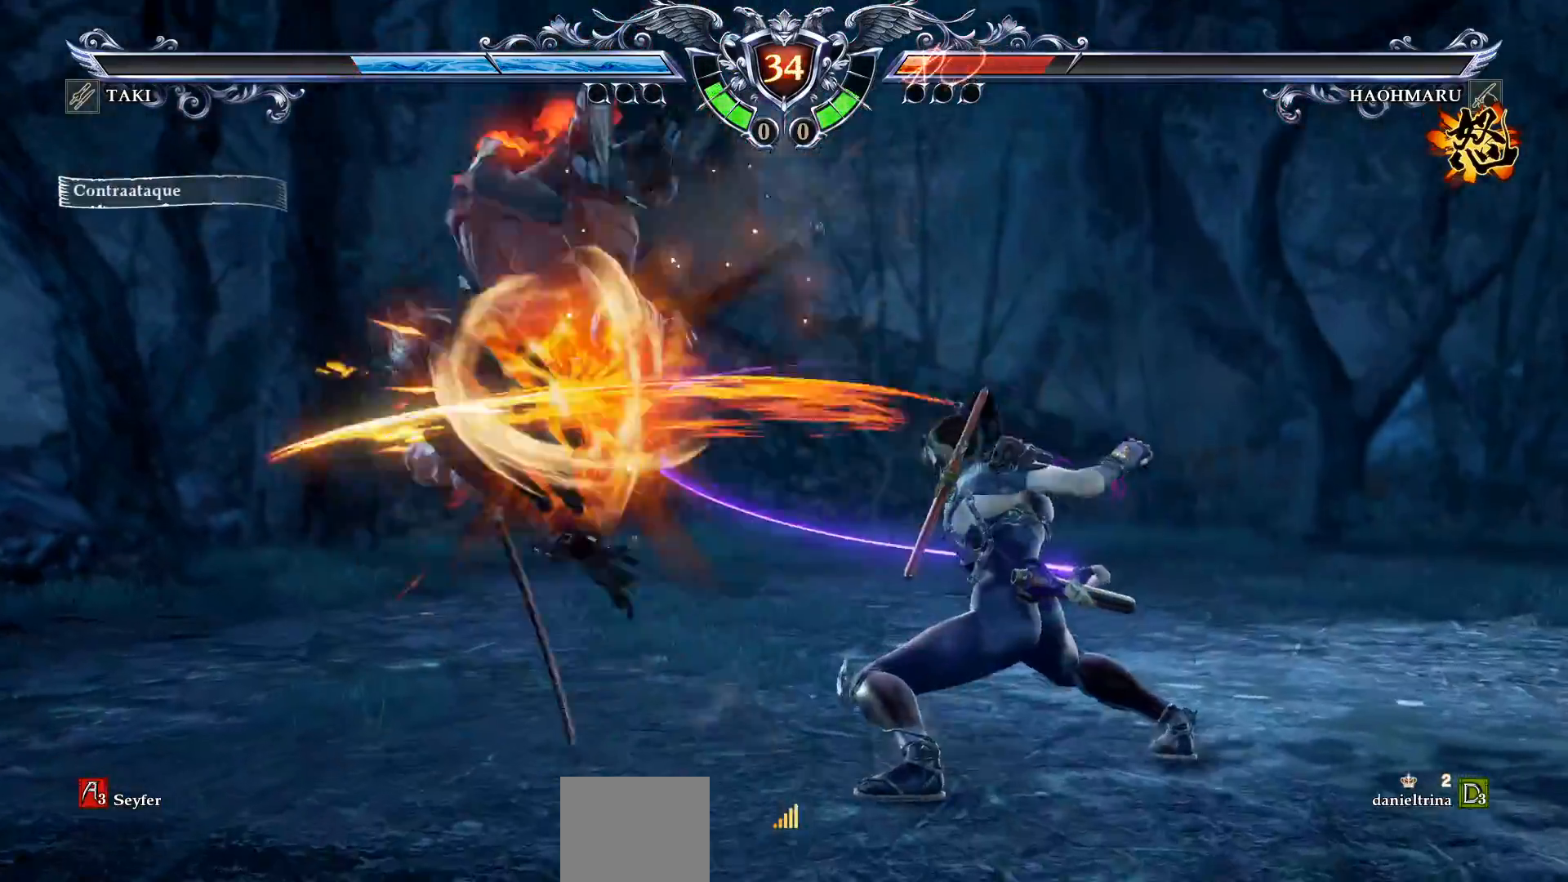
{"buttons": [], "right_stick": "center", "events": [[67, "SQUARE", "down"], [133, "SQUARE", "up"], [217, "SQUARE", "down"], [300, "SQUARE", "up"], [383, "SQUARE", "down"], [467, "SQUARE", "up"]]}
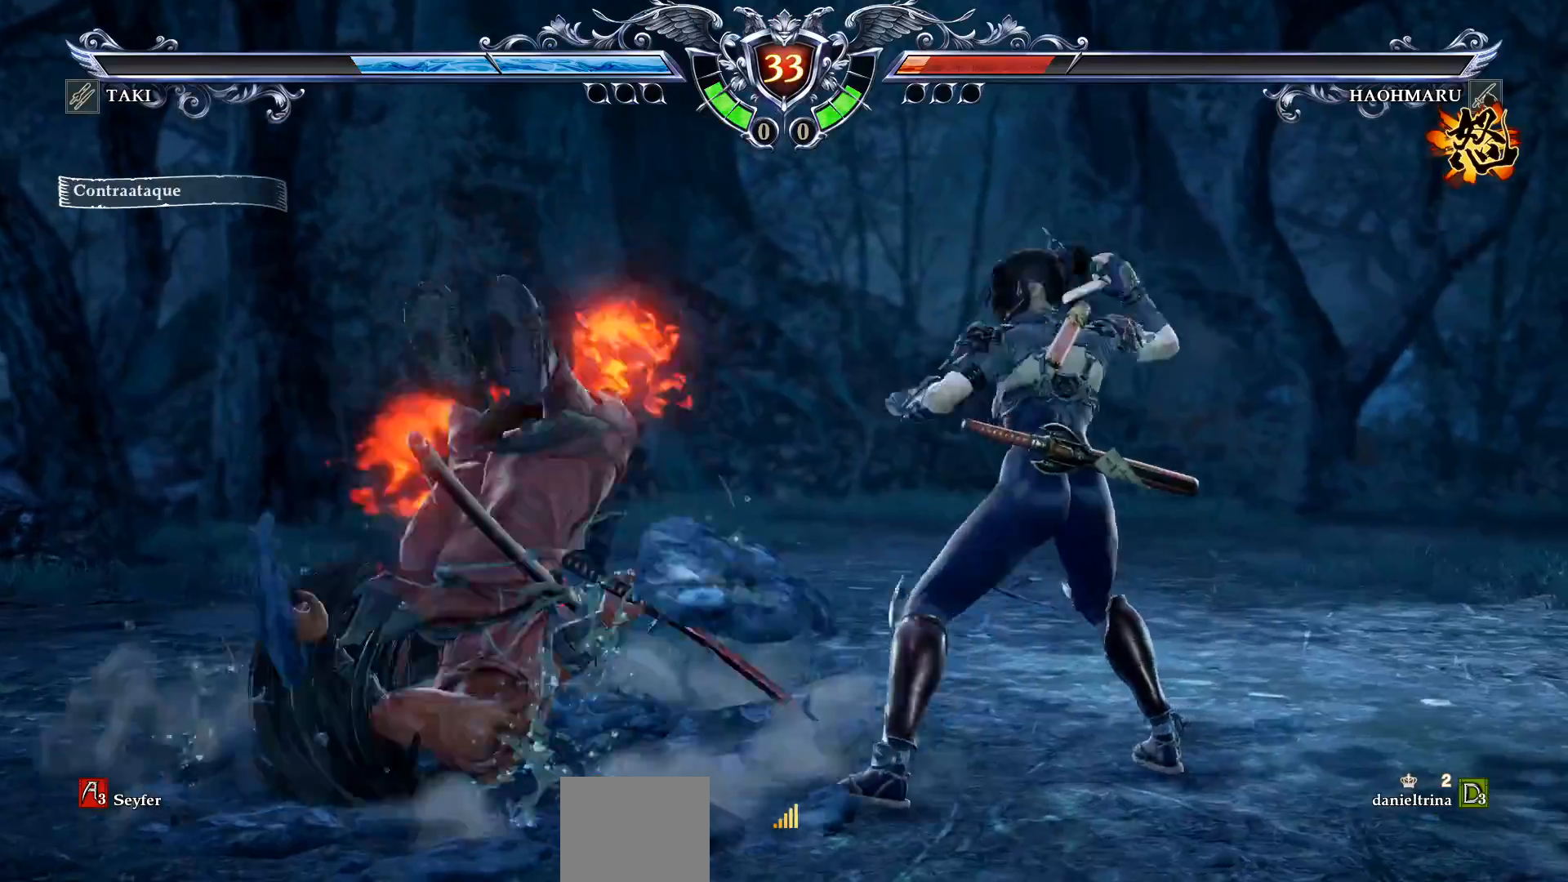
{"buttons": [], "right_stick": "center", "events": [[33, "SQUARE", "down"], [133, "SQUARE", "up"], [200, "SQUARE", "down"], [283, "SQUARE", "up"], [367, "SQUARE", "down"], [433, "SQUARE", "up"]]}
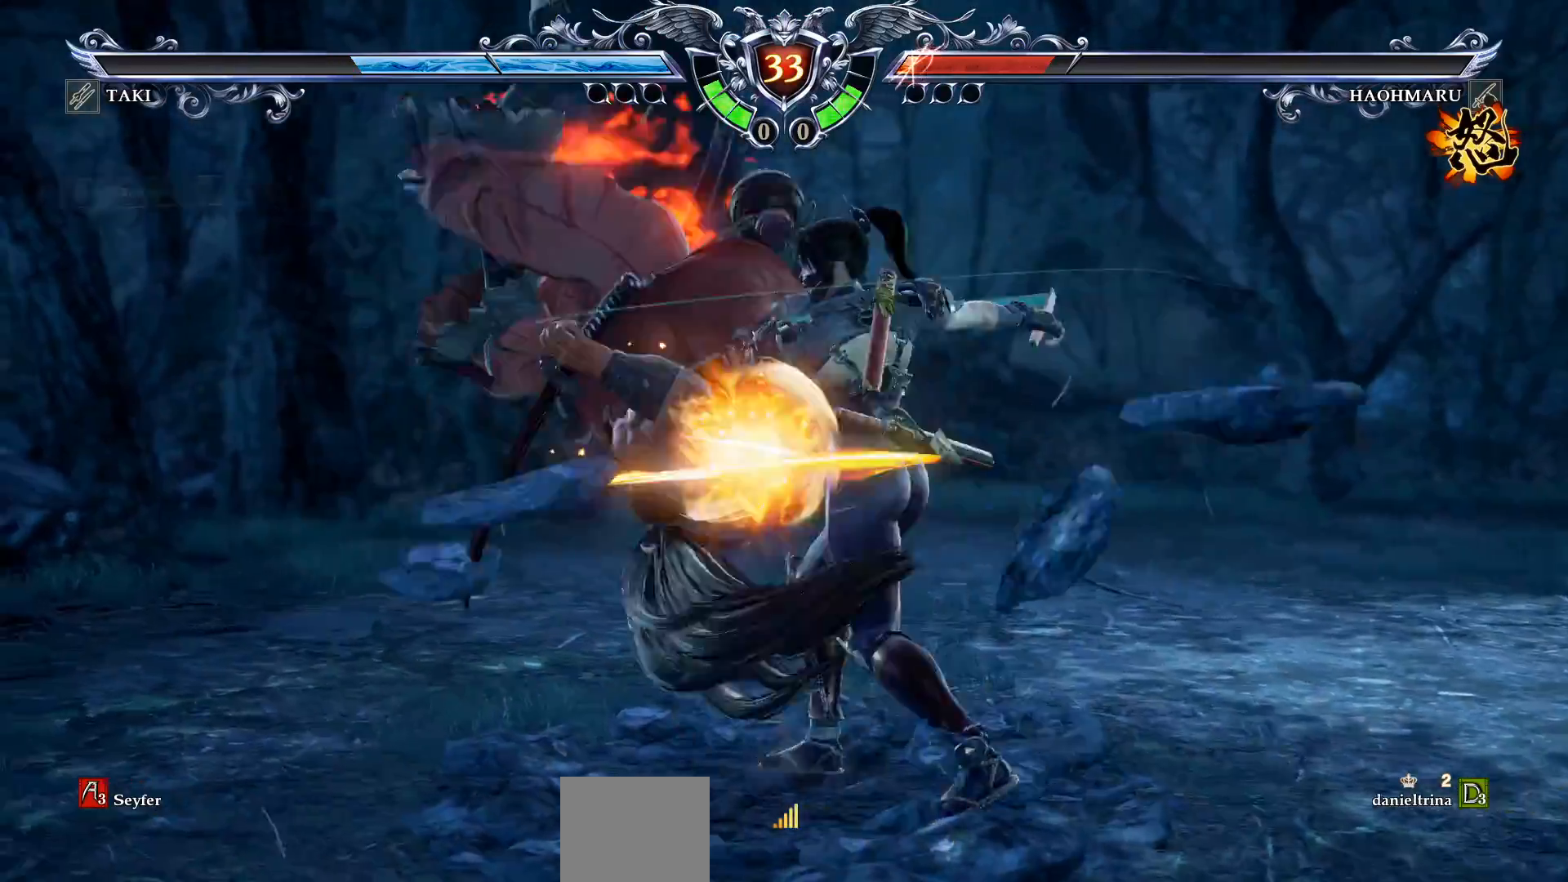
{"buttons": [], "right_stick": "center", "events": [[17, "SQUARE", "down"], [100, "SQUARE", "up"], [167, "SQUARE", "down"], [283, "SQUARE", "up"], [350, "SQUARE", "down"], [450, "SQUARE", "up"]]}
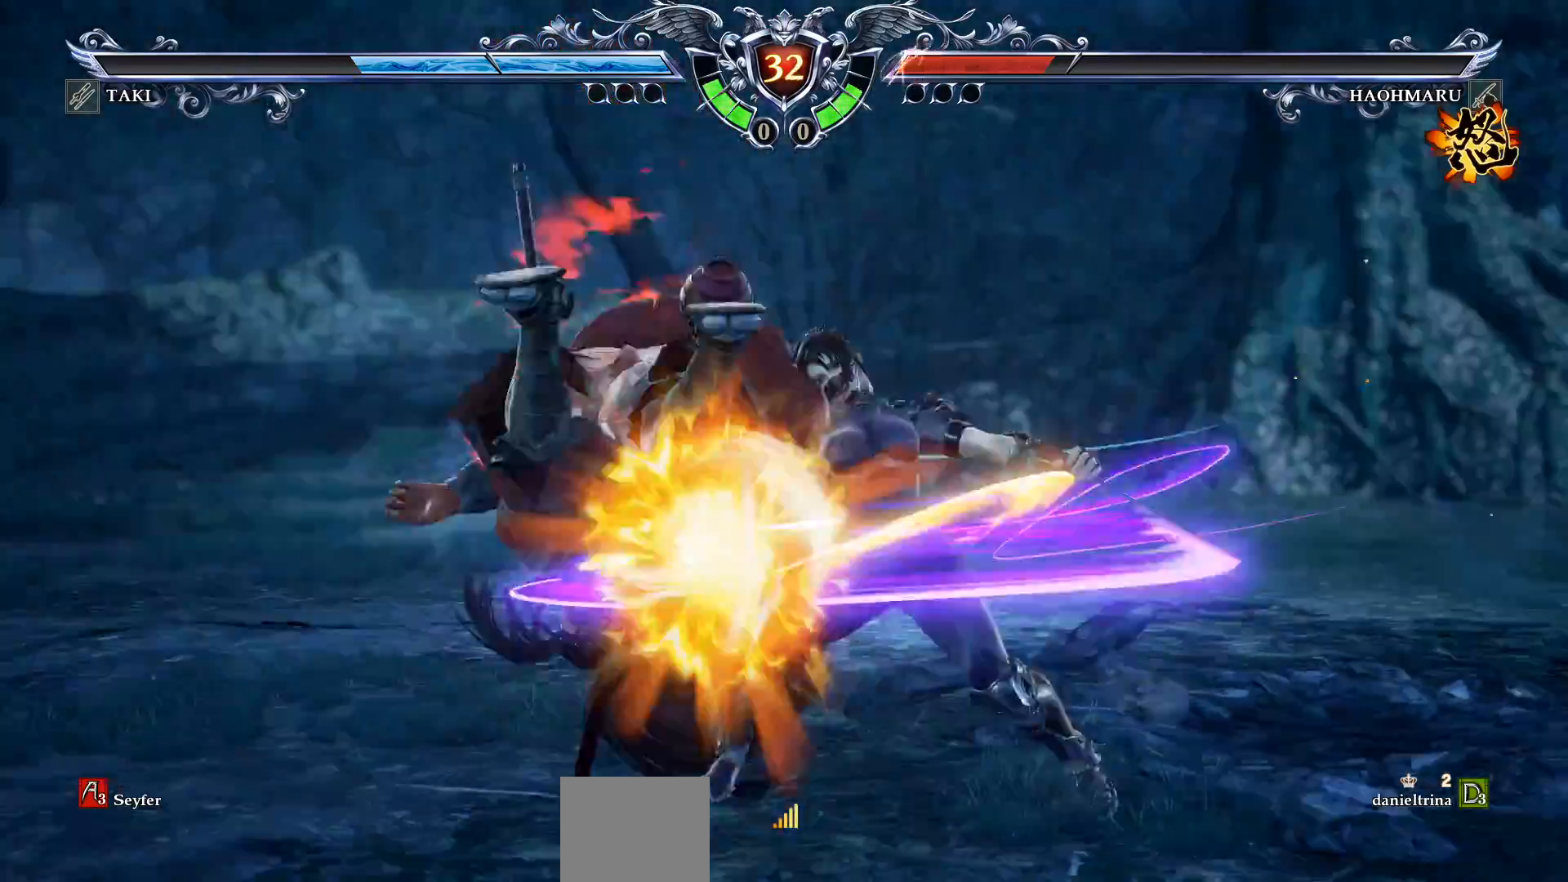
{"buttons": [], "right_stick": "center", "events": [[17, "SQUARE", "down"], [200, "L1", "down"], [217, "SQUARE", "up"], [267, "L1", "up"]]}
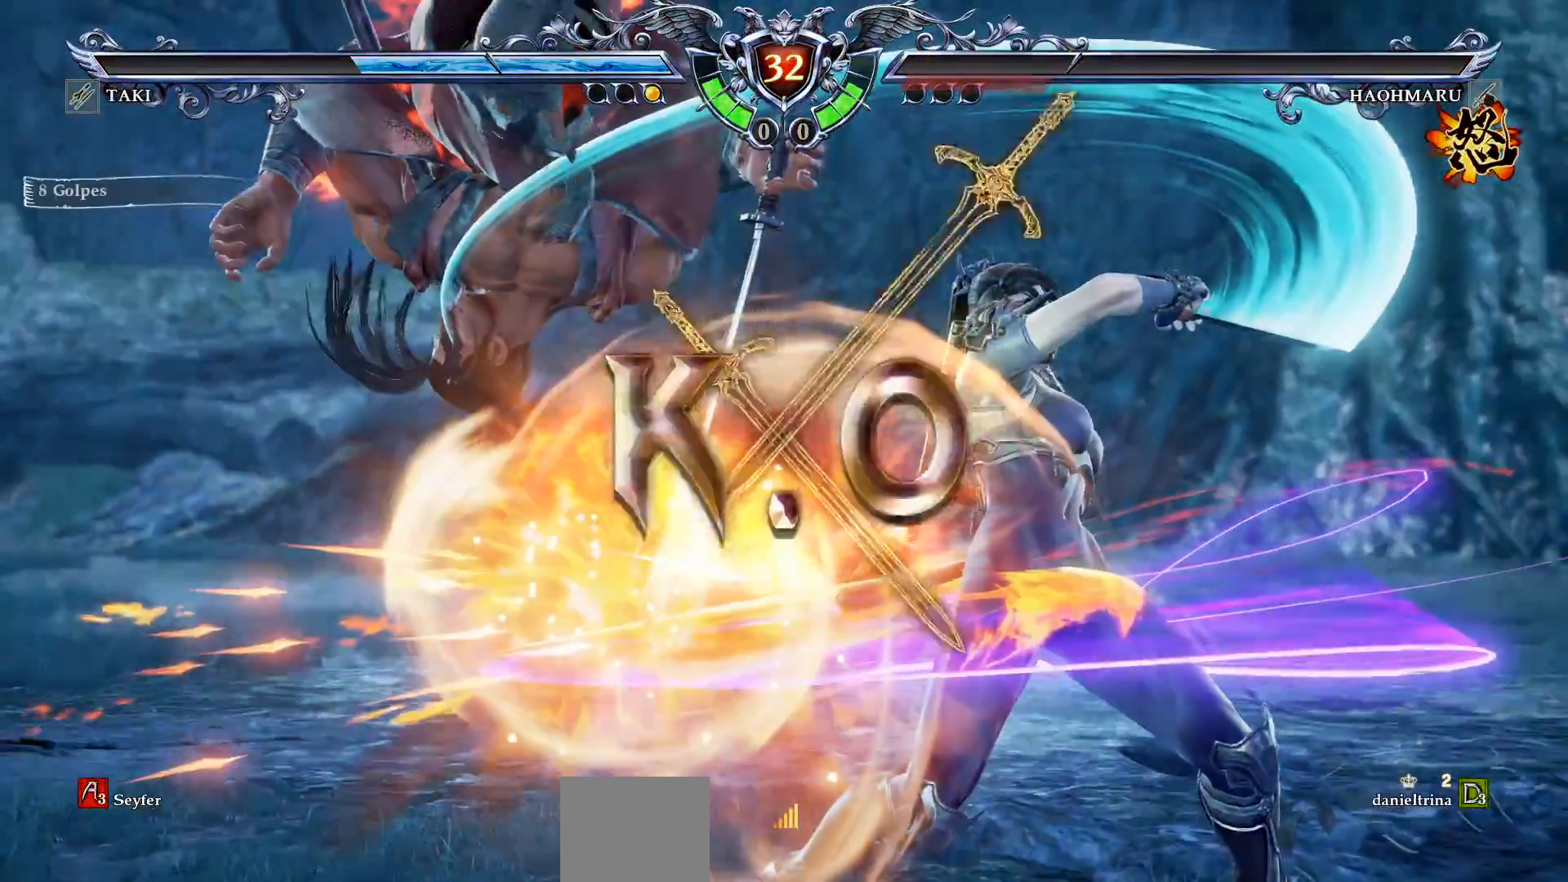
{"buttons": [], "right_stick": "center", "events": []}
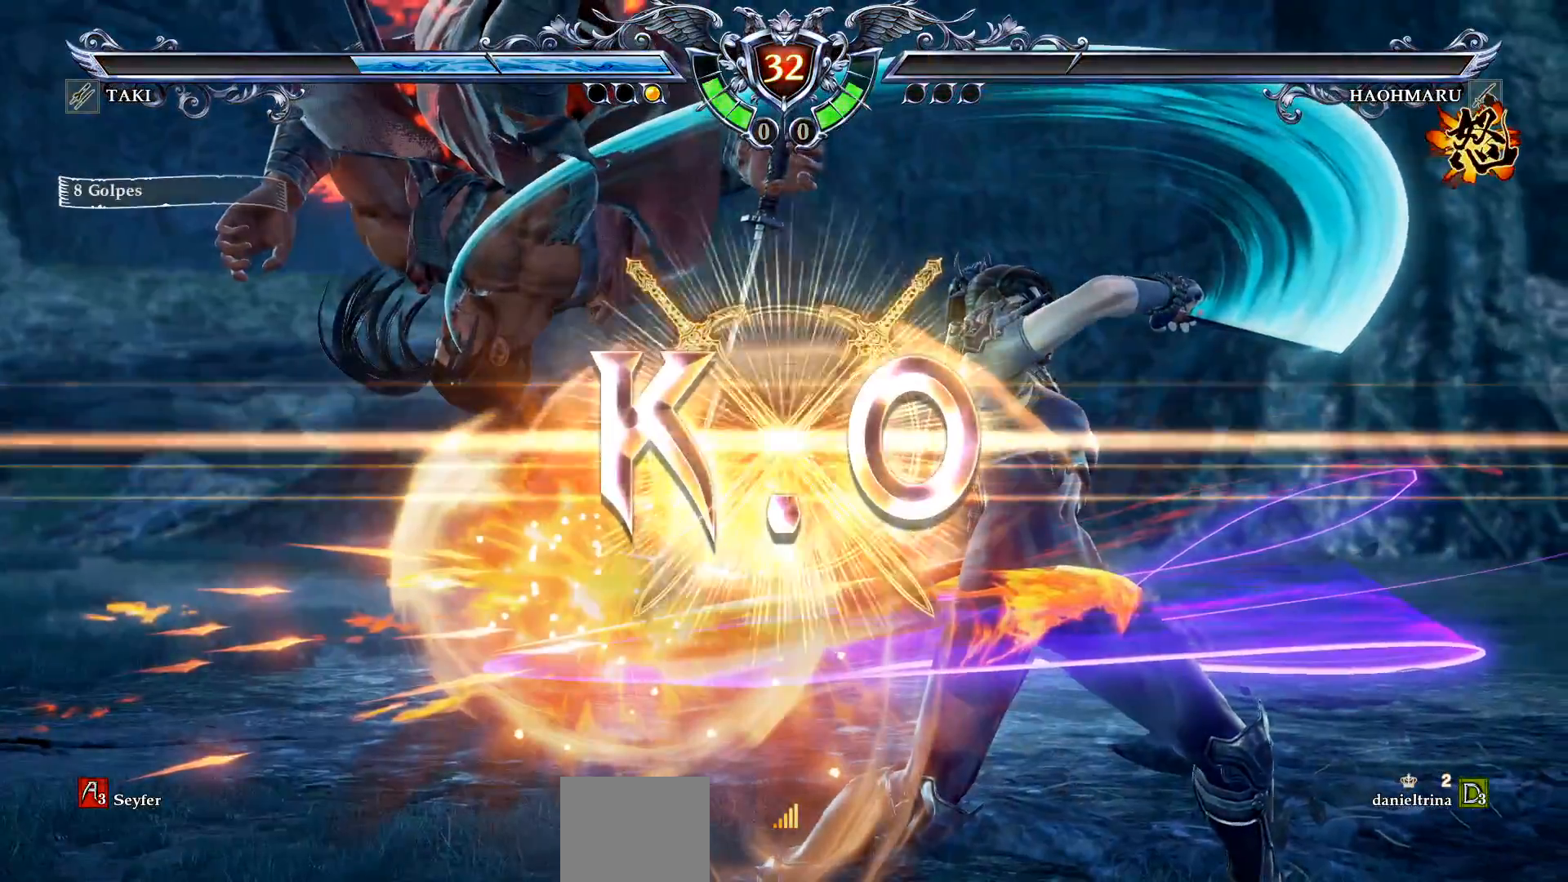
{"buttons": [], "right_stick": "center", "events": []}
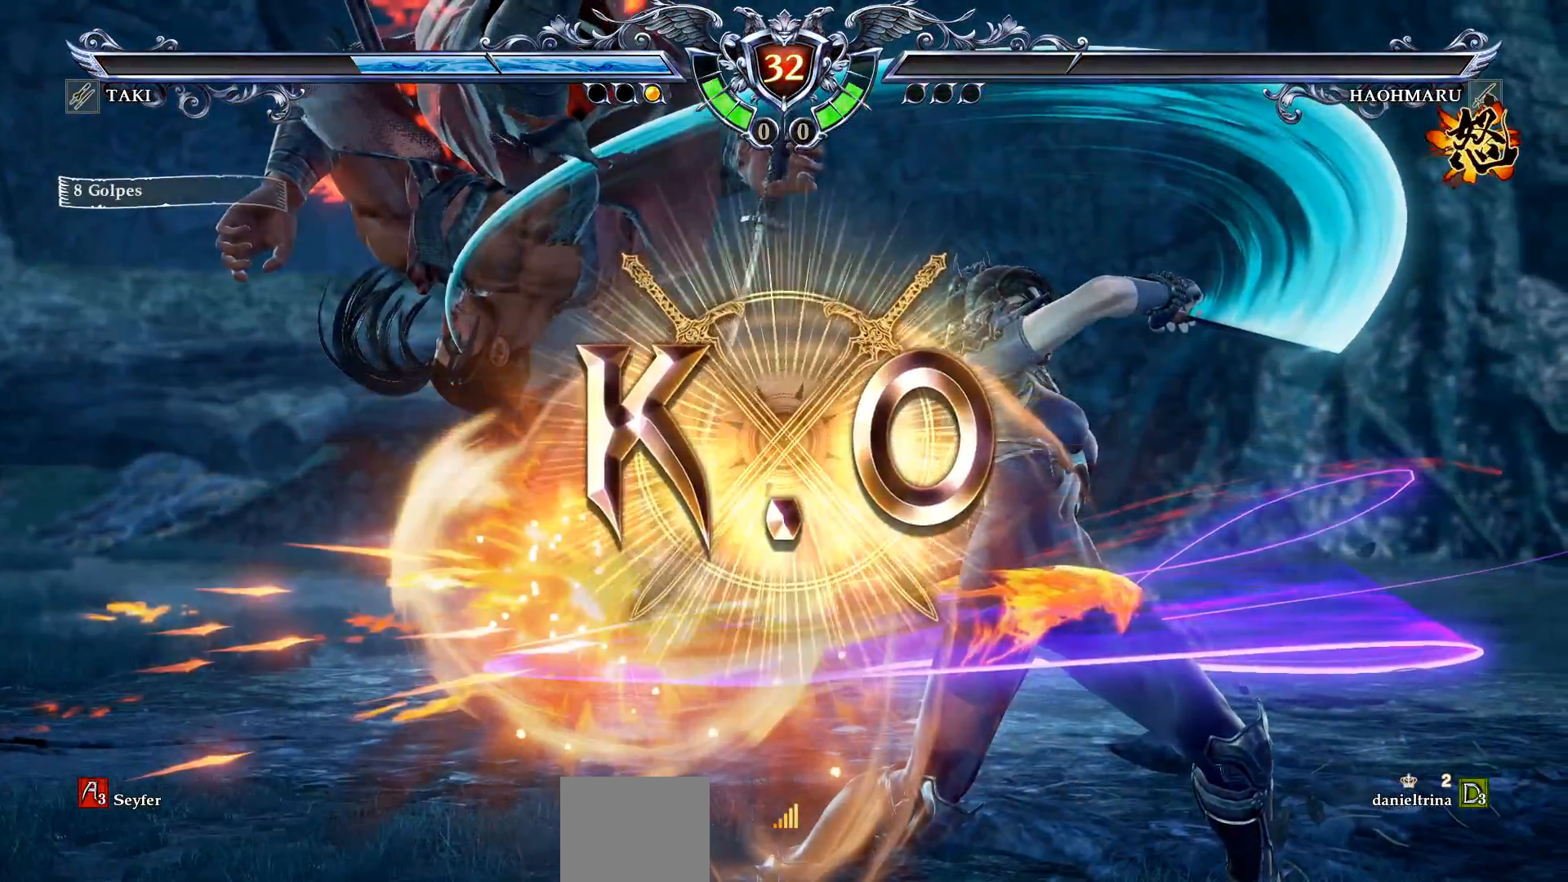
{"buttons": [], "right_stick": "center", "events": []}
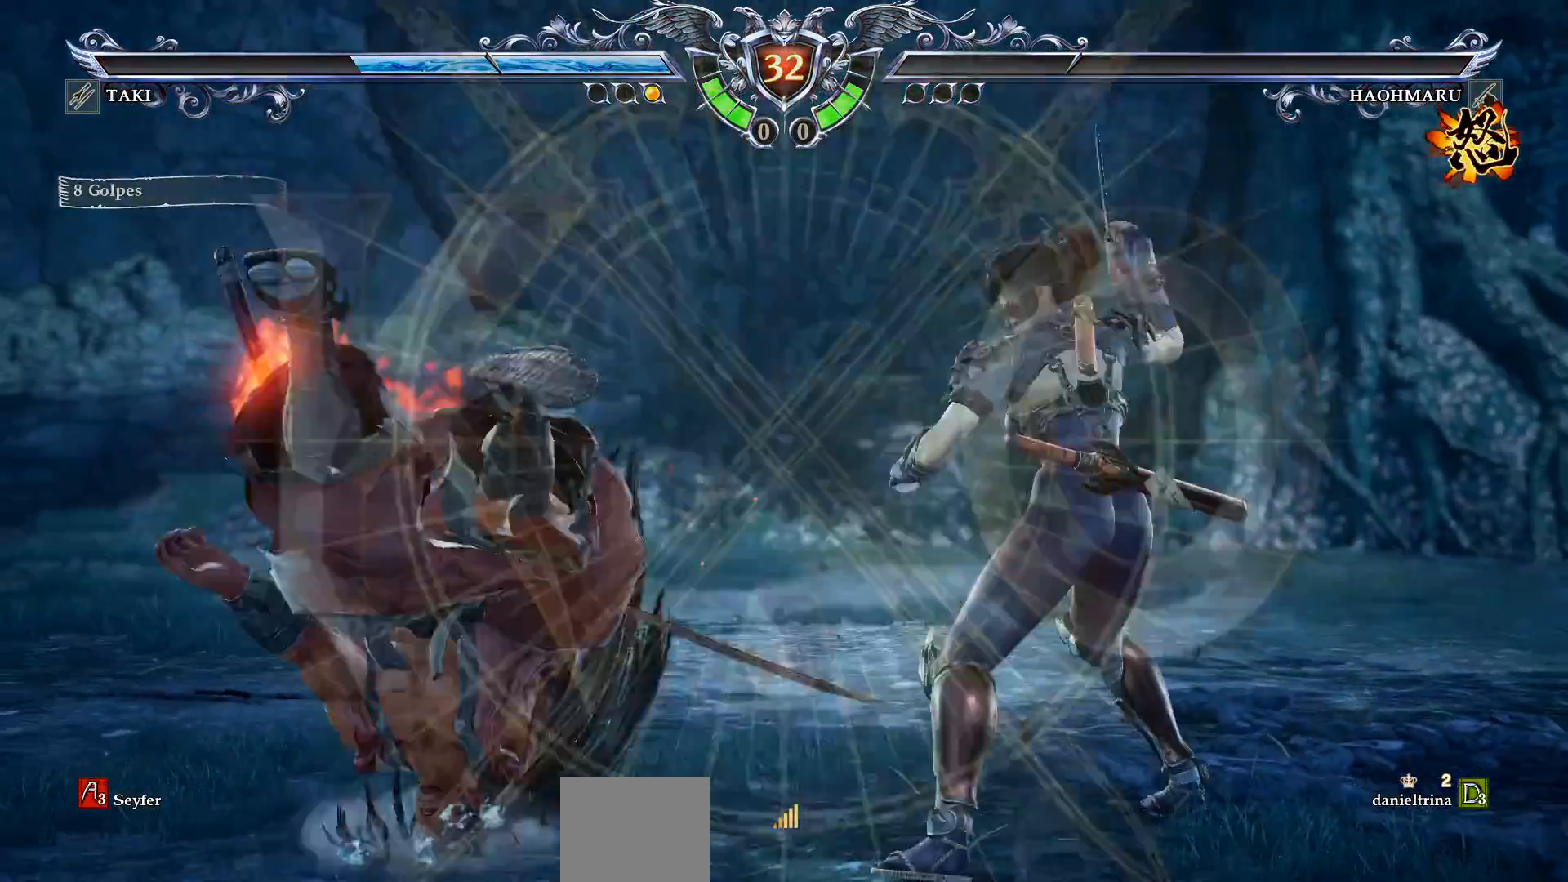
{"buttons": [], "right_stick": "center", "events": []}
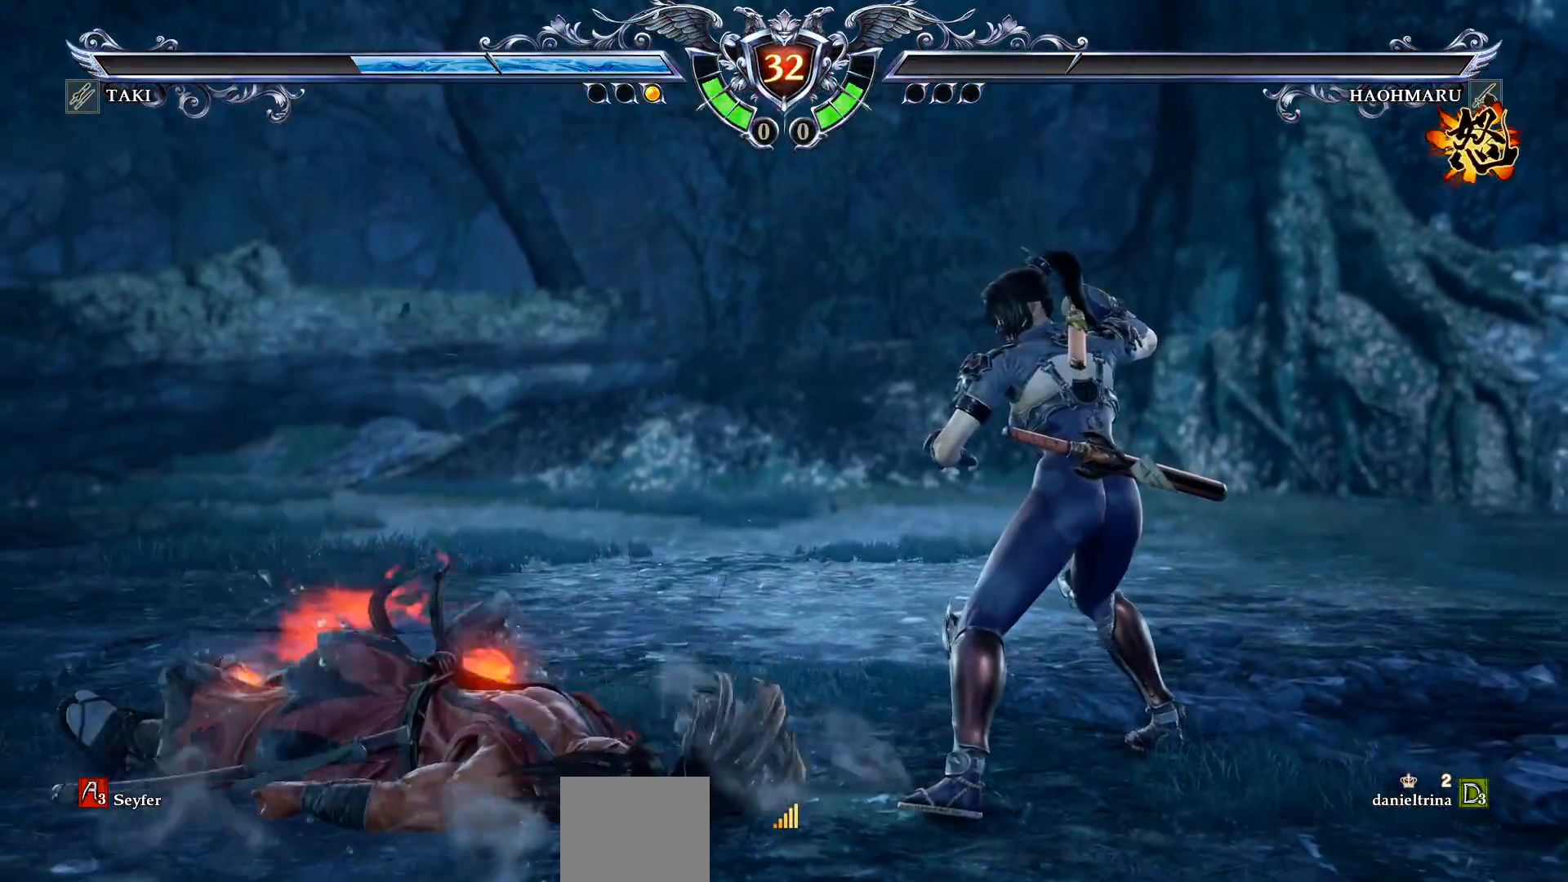
{"buttons": [], "right_stick": "center", "events": []}
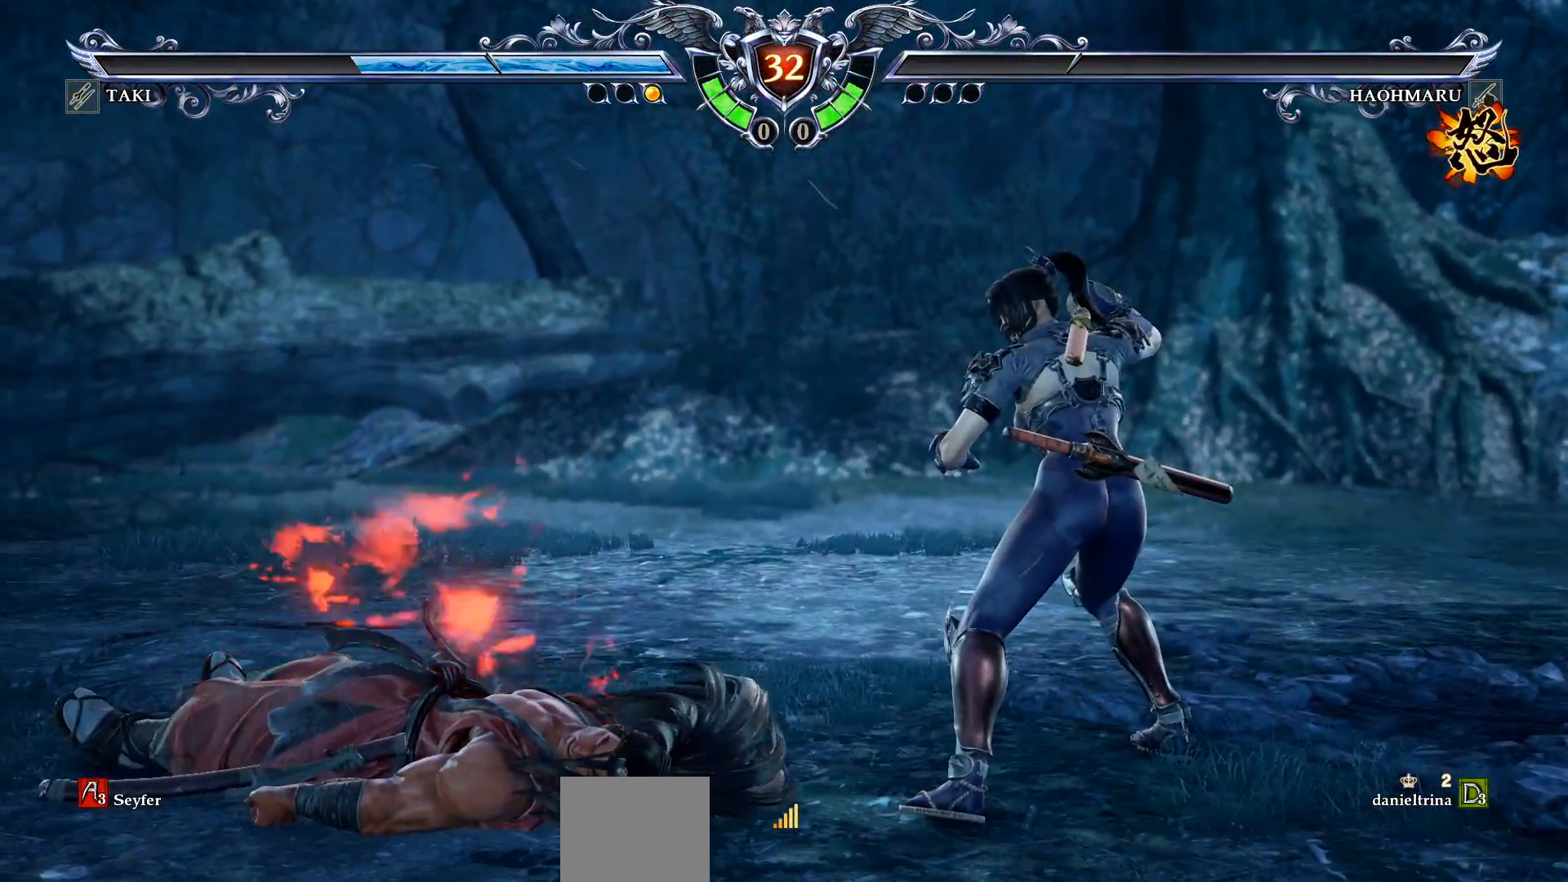
{"buttons": [], "right_stick": "center", "events": []}
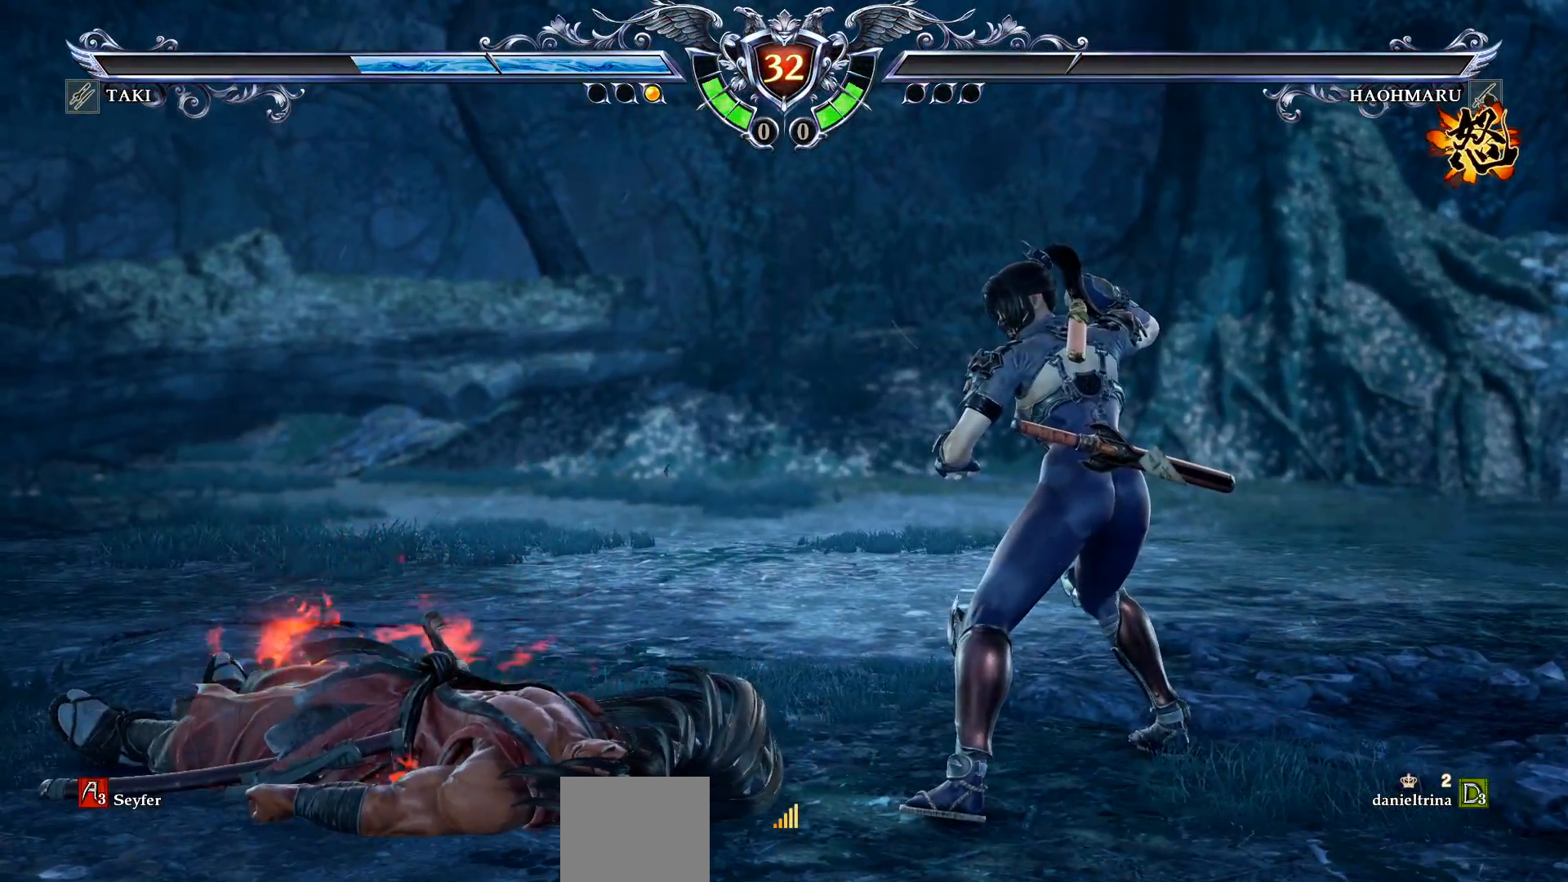
{"buttons": [], "right_stick": "center", "events": []}